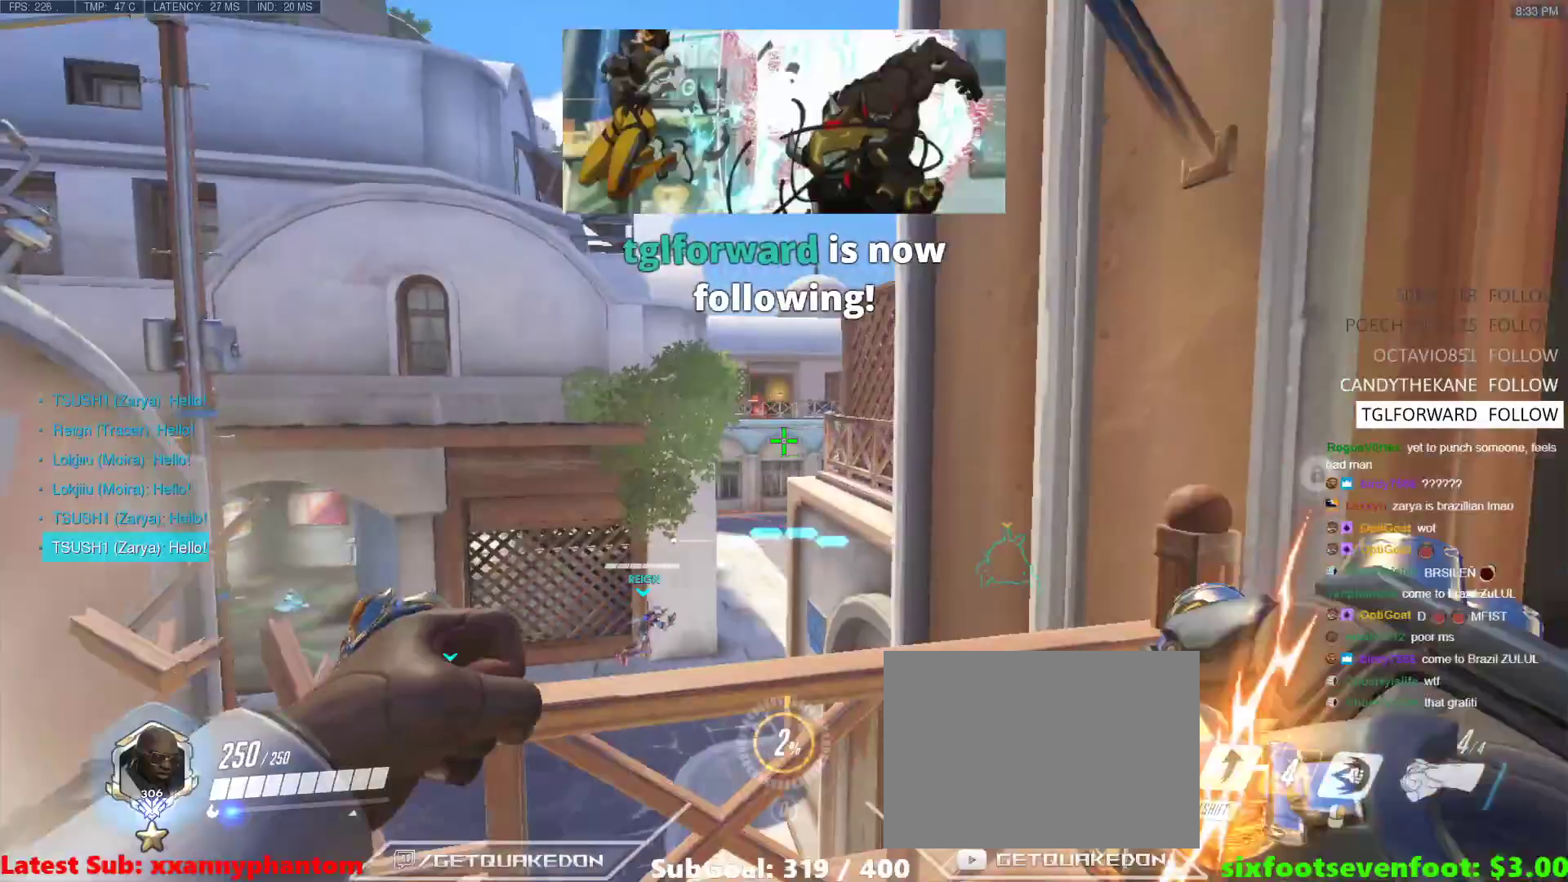
Gameplay with keyboard; each line is a JSON object with the keys held at the frame after it. "events" lists presses ("down") and releases ("up") of "1", "2", "3", "4", "5", "a", "alt", "b", "c", "caps_lock", "ctrl", "d", "e", "f", "g", "n", "q", "r", "s", "shift", "space", "t", "tab", "v", "w", "x" and "z" between this image and that frame as [ms after this image, input, new state], when the widget could be followed in between. No other keys are recorded. Mouse input is not recorded.
{"keys": ["a", "space"], "events": [[17, "d", "up"], [17, "s", "down"], [250, "s", "up"], [333, "space", "down"]]}
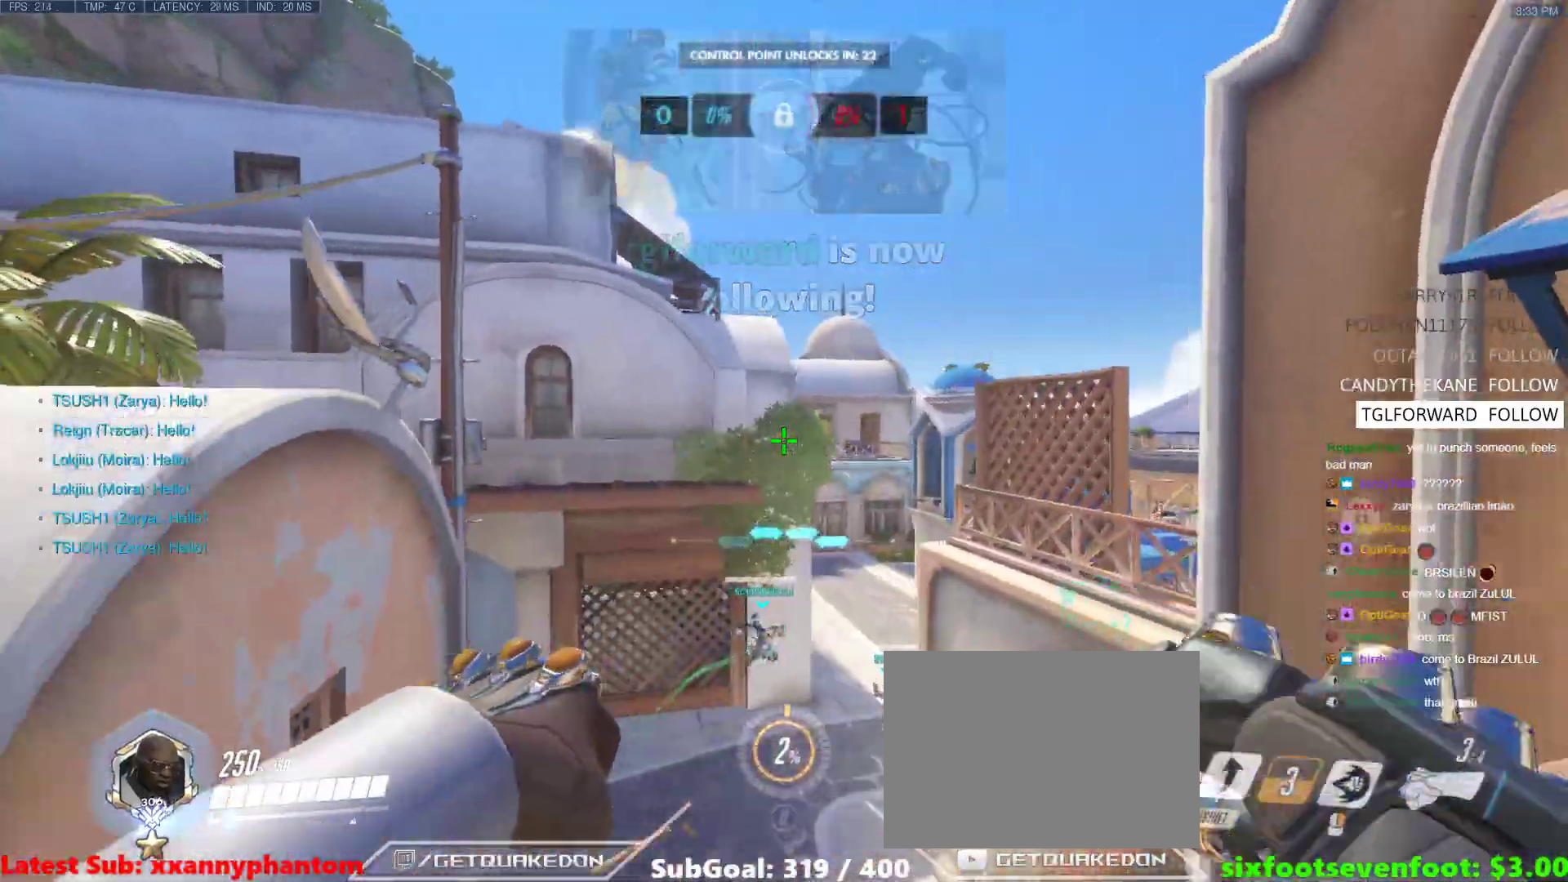
{"keys": ["a", "s"], "events": [[33, "space", "up"], [167, "s", "down"]]}
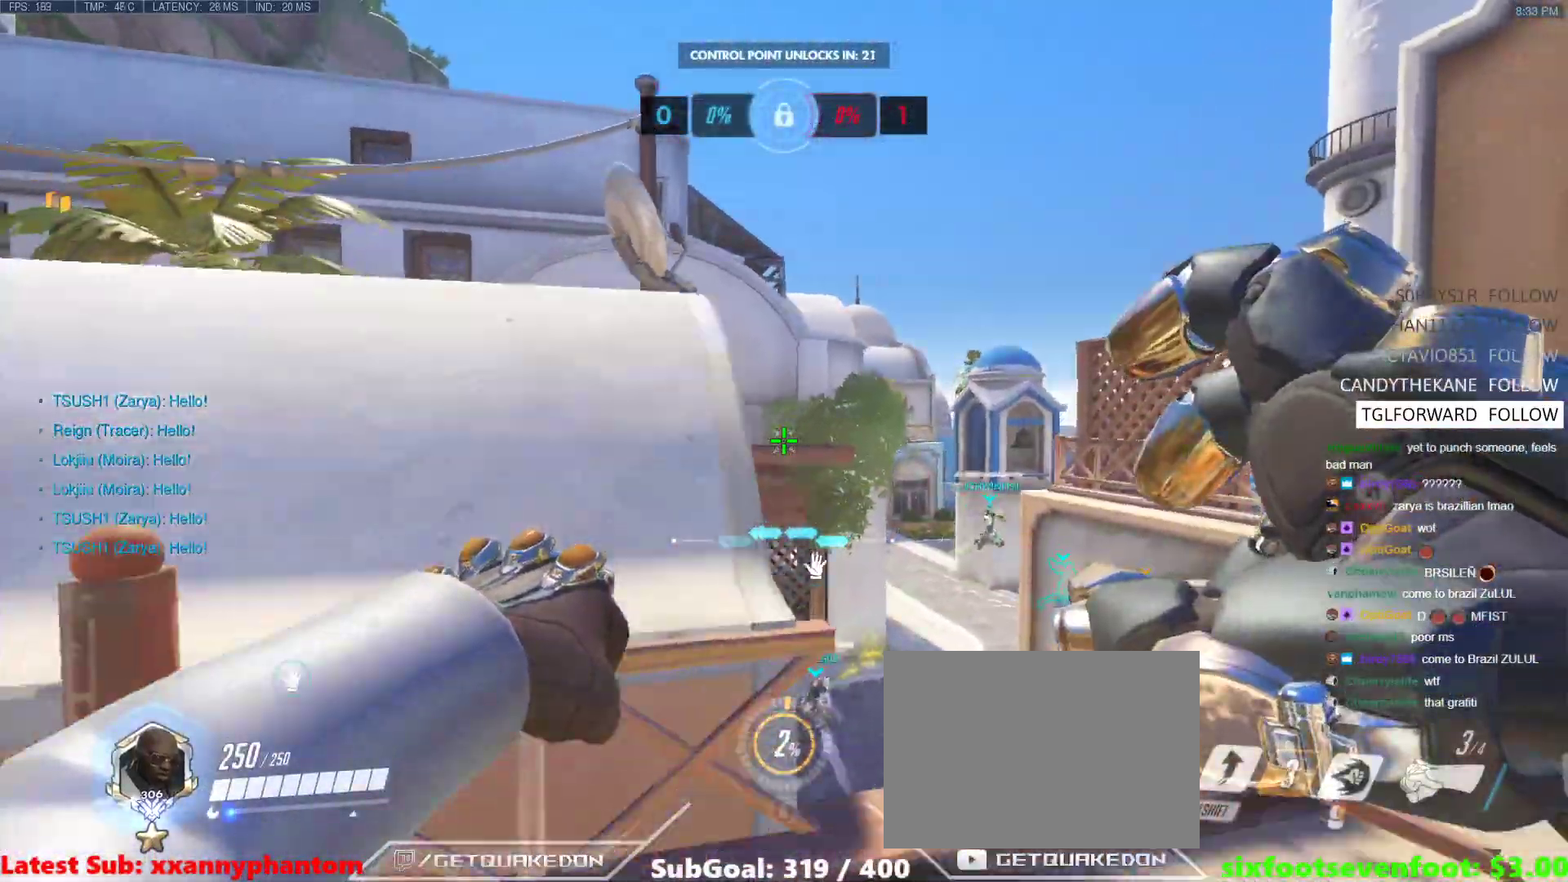
{"keys": ["d", "w"], "events": [[83, "s", "up"], [183, "d", "down"], [233, "a", "up"], [317, "w", "down"]]}
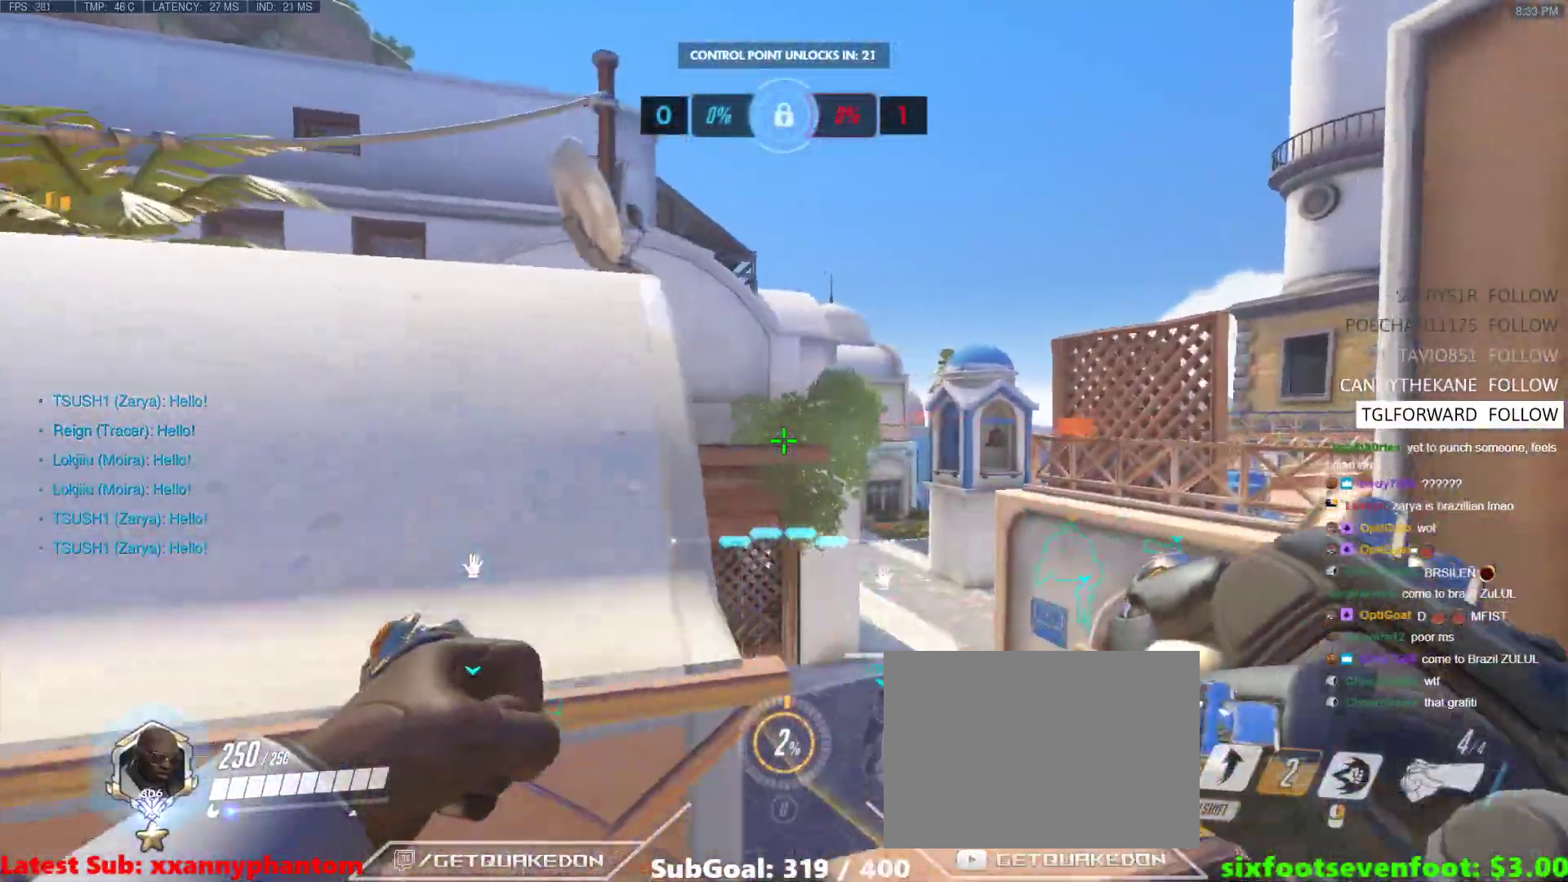
{"keys": ["d", "s", "tab"], "events": [[50, "a", "down"], [100, "d", "up"], [100, "w", "up"], [300, "s", "down"], [333, "a", "up"], [433, "d", "down"], [433, "tab", "down"]]}
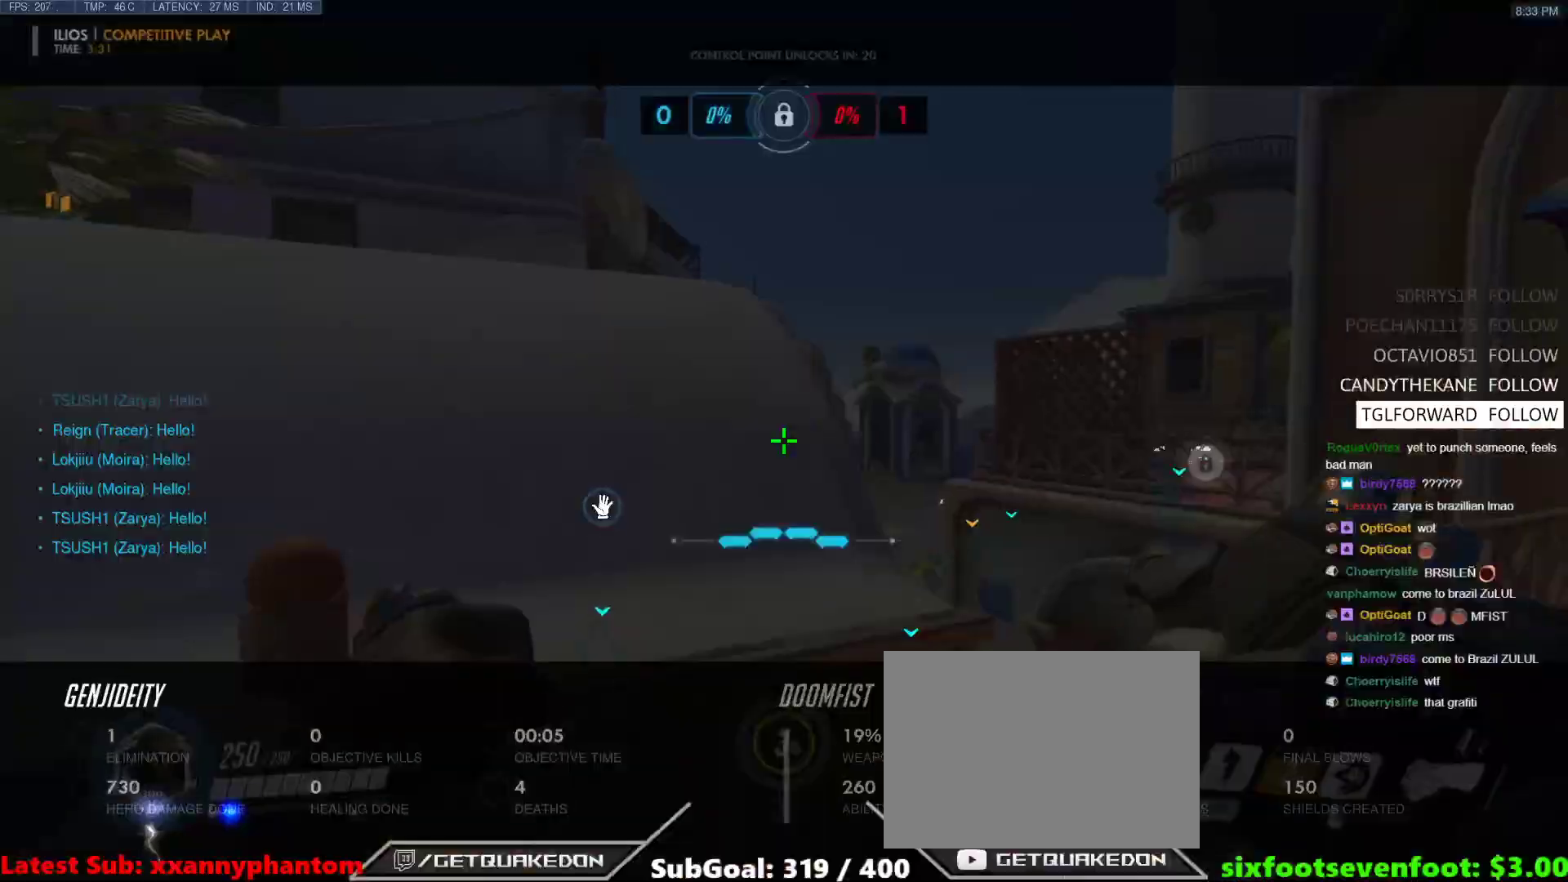
{"keys": ["d", "tab"], "events": [[33, "d", "up"], [33, "s", "up"], [117, "a", "down"], [250, "d", "down"], [300, "a", "up"]]}
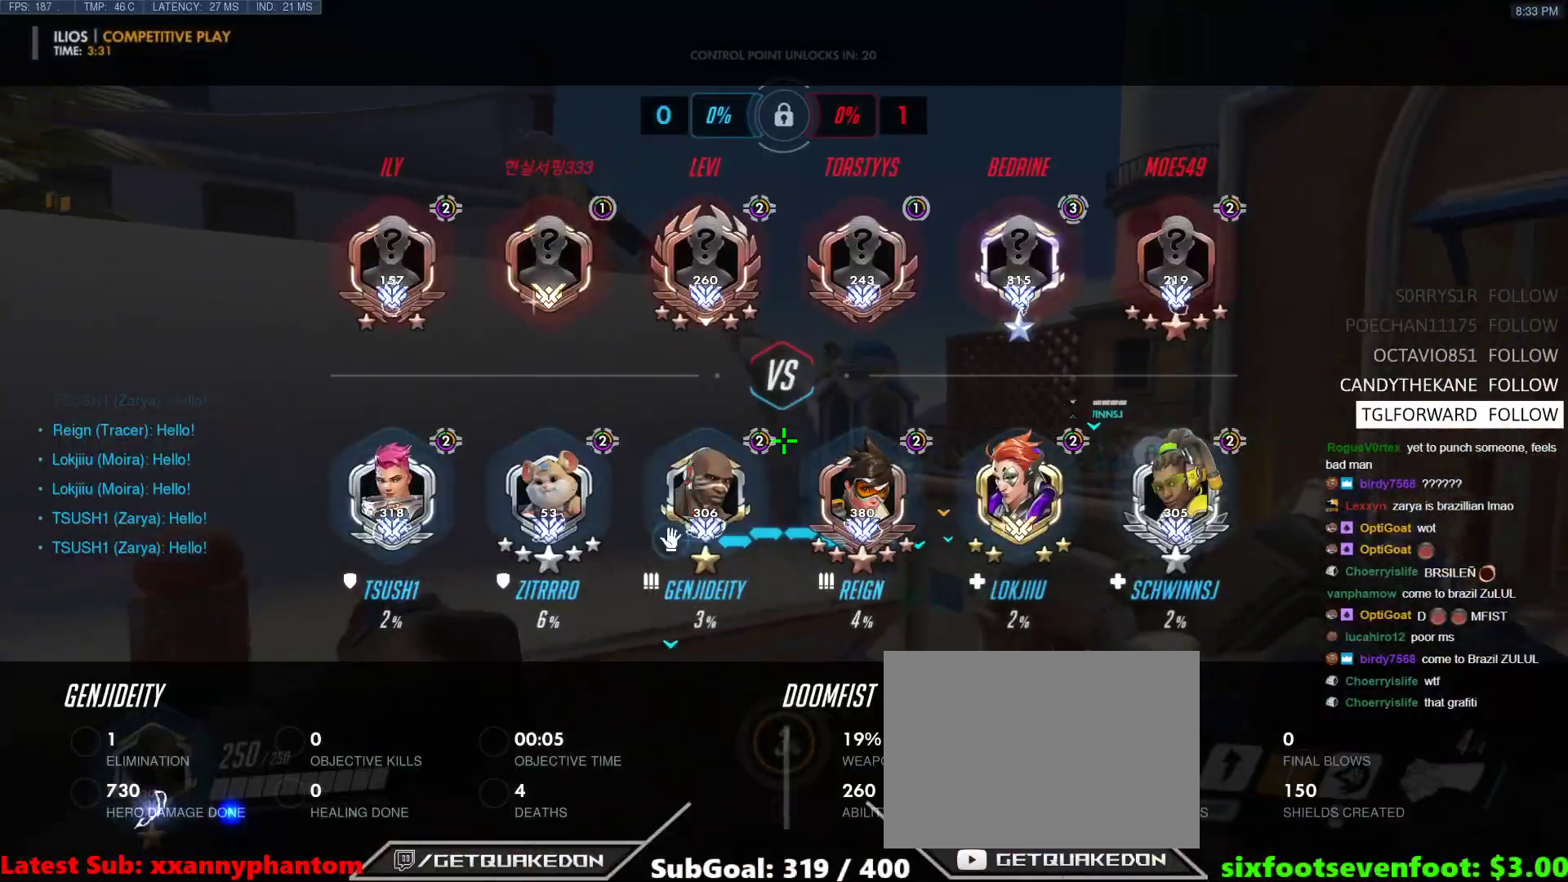
{"keys": ["a"], "events": [[83, "tab", "up"], [233, "w", "down"], [417, "a", "down"], [417, "d", "up"], [467, "w", "up"]]}
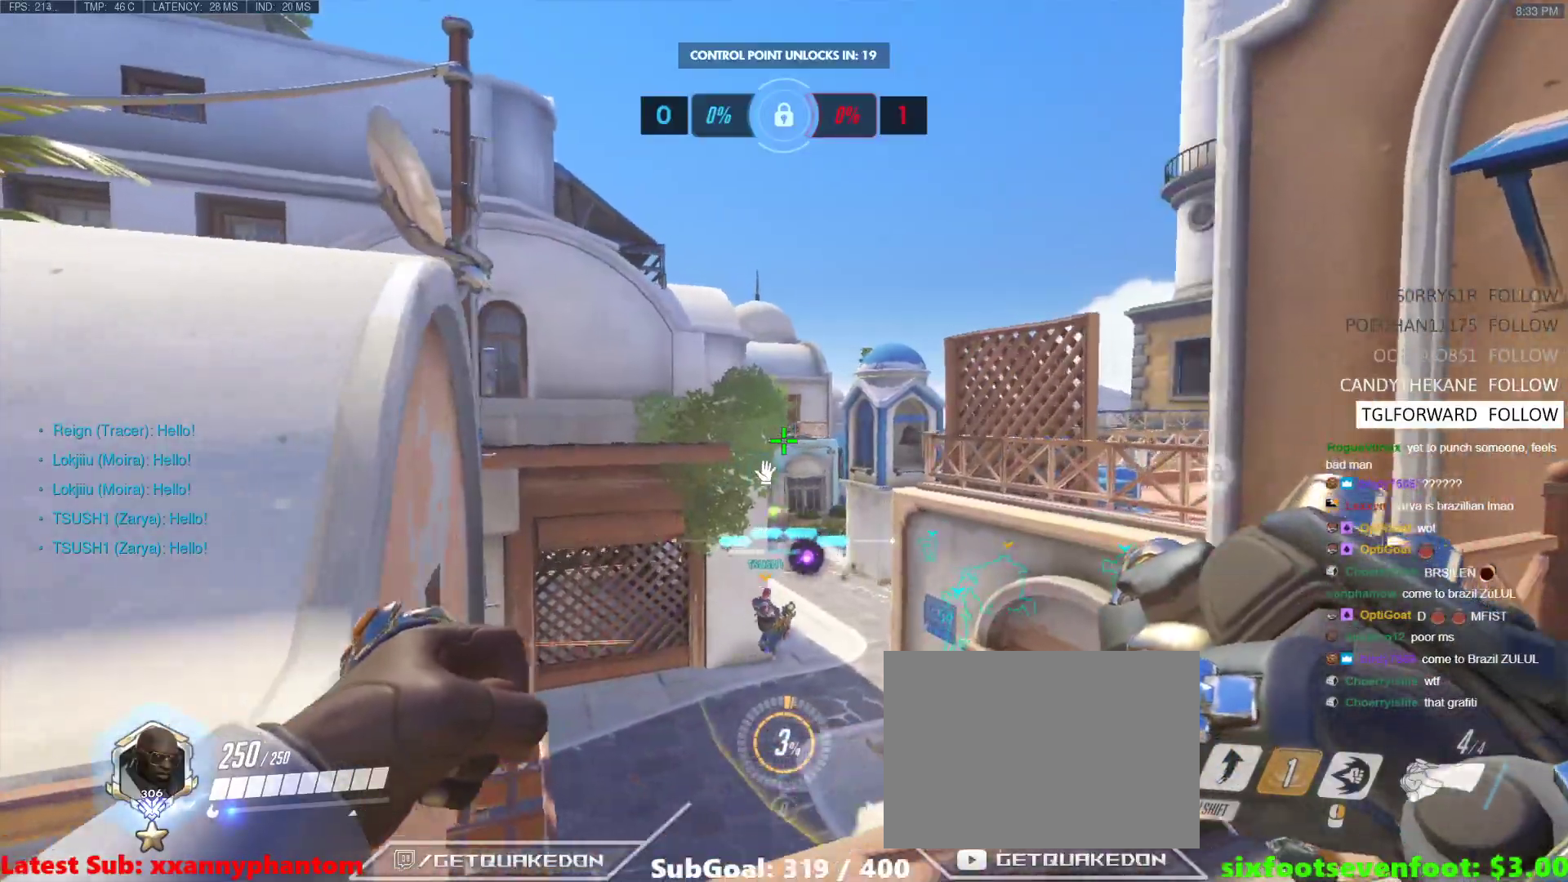
{"keys": ["d"], "events": [[283, "s", "down"], [483, "a", "up"], [483, "d", "down"], [483, "s", "up"]]}
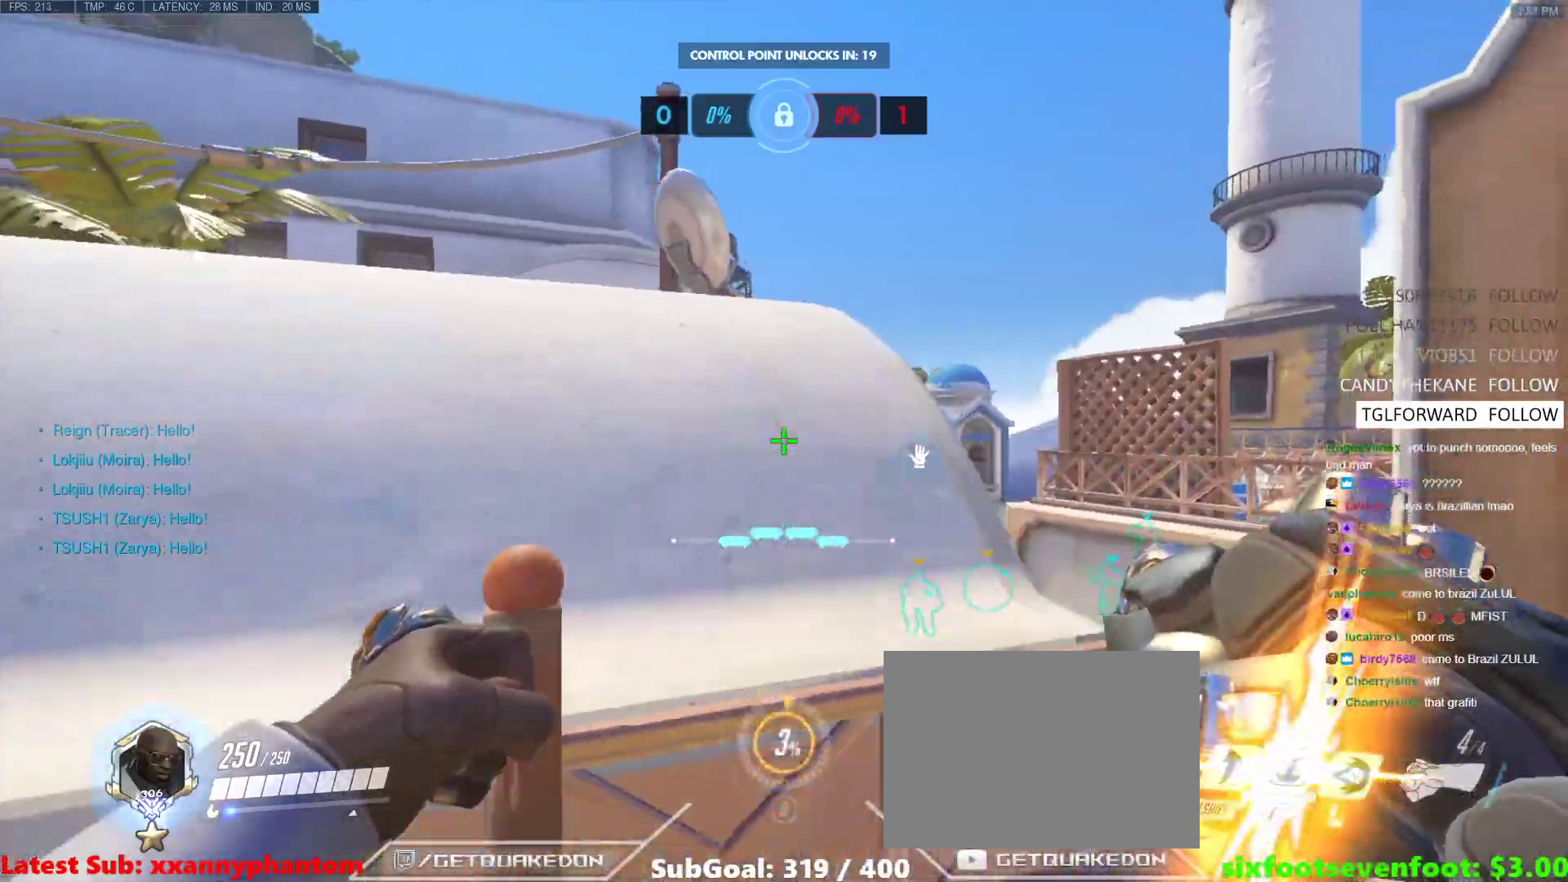
{"keys": ["d", "w"], "events": [[217, "w", "down"], [350, "a", "down"], [350, "d", "up"], [400, "w", "up"], [450, "a", "up"], [450, "d", "down"], [450, "w", "down"]]}
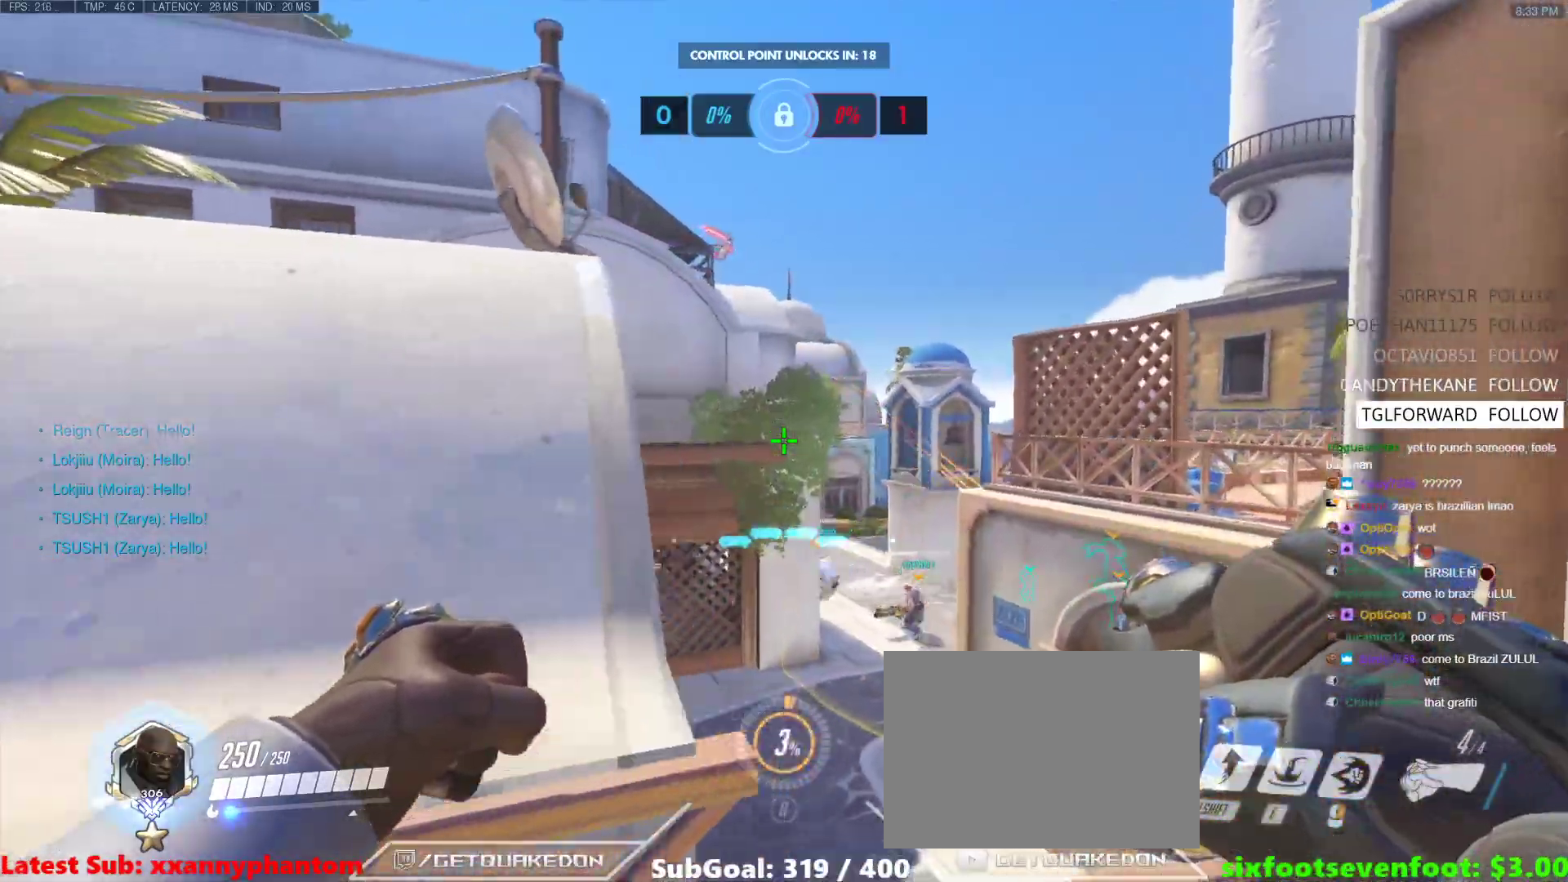
{"keys": ["a", "w"], "events": [[83, "d", "up"], [267, "space", "down"], [467, "a", "down"], [467, "space", "up"]]}
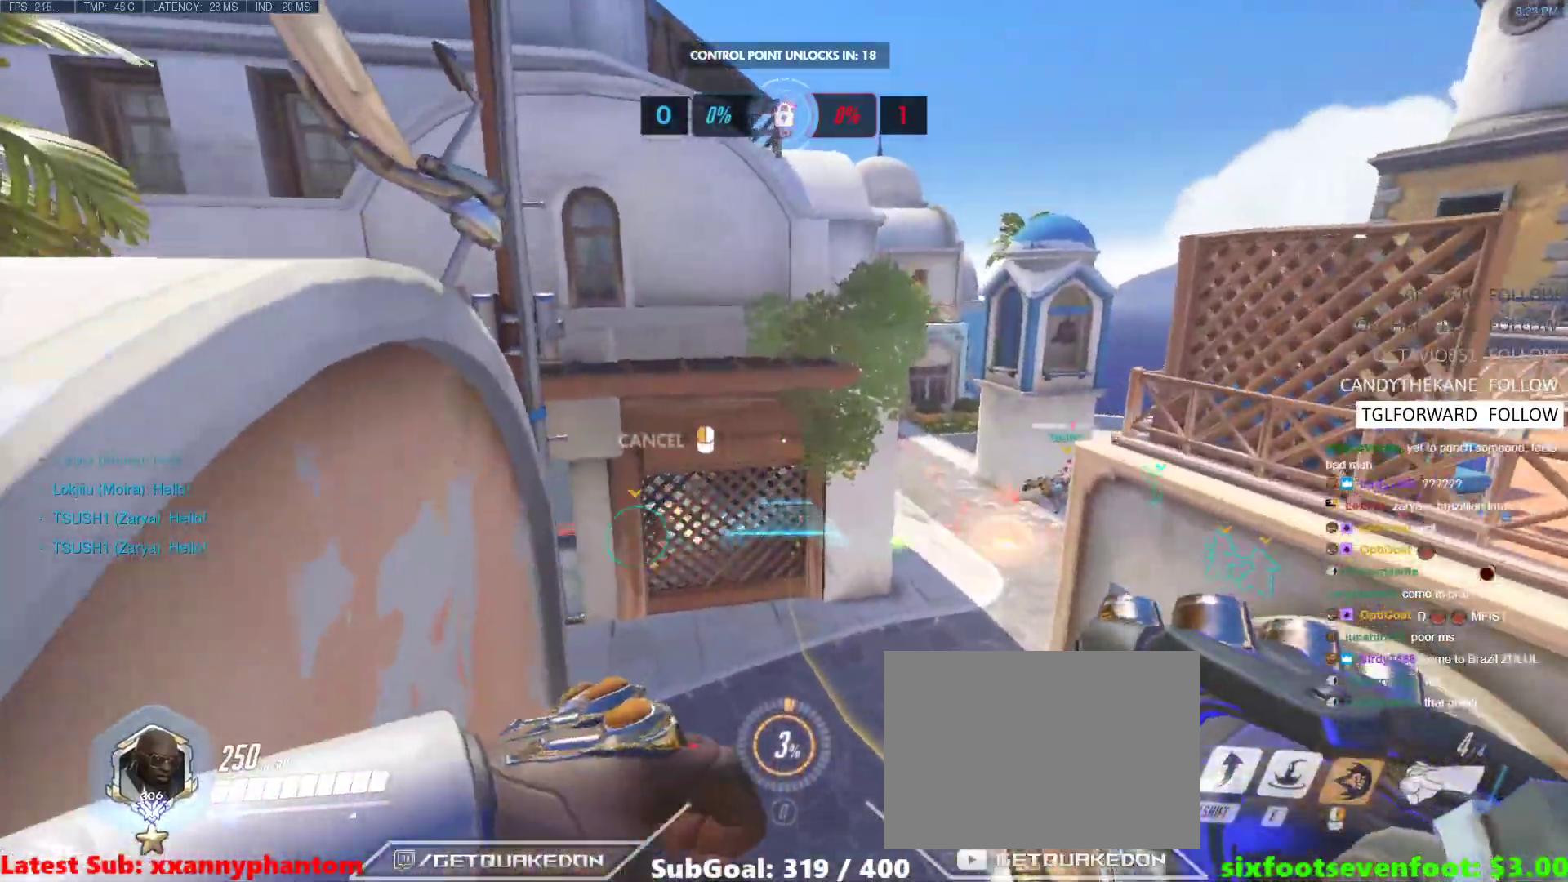
{"keys": ["d", "w"], "events": [[50, "a", "up"], [50, "d", "down"], [283, "d", "up"], [383, "d", "down"]]}
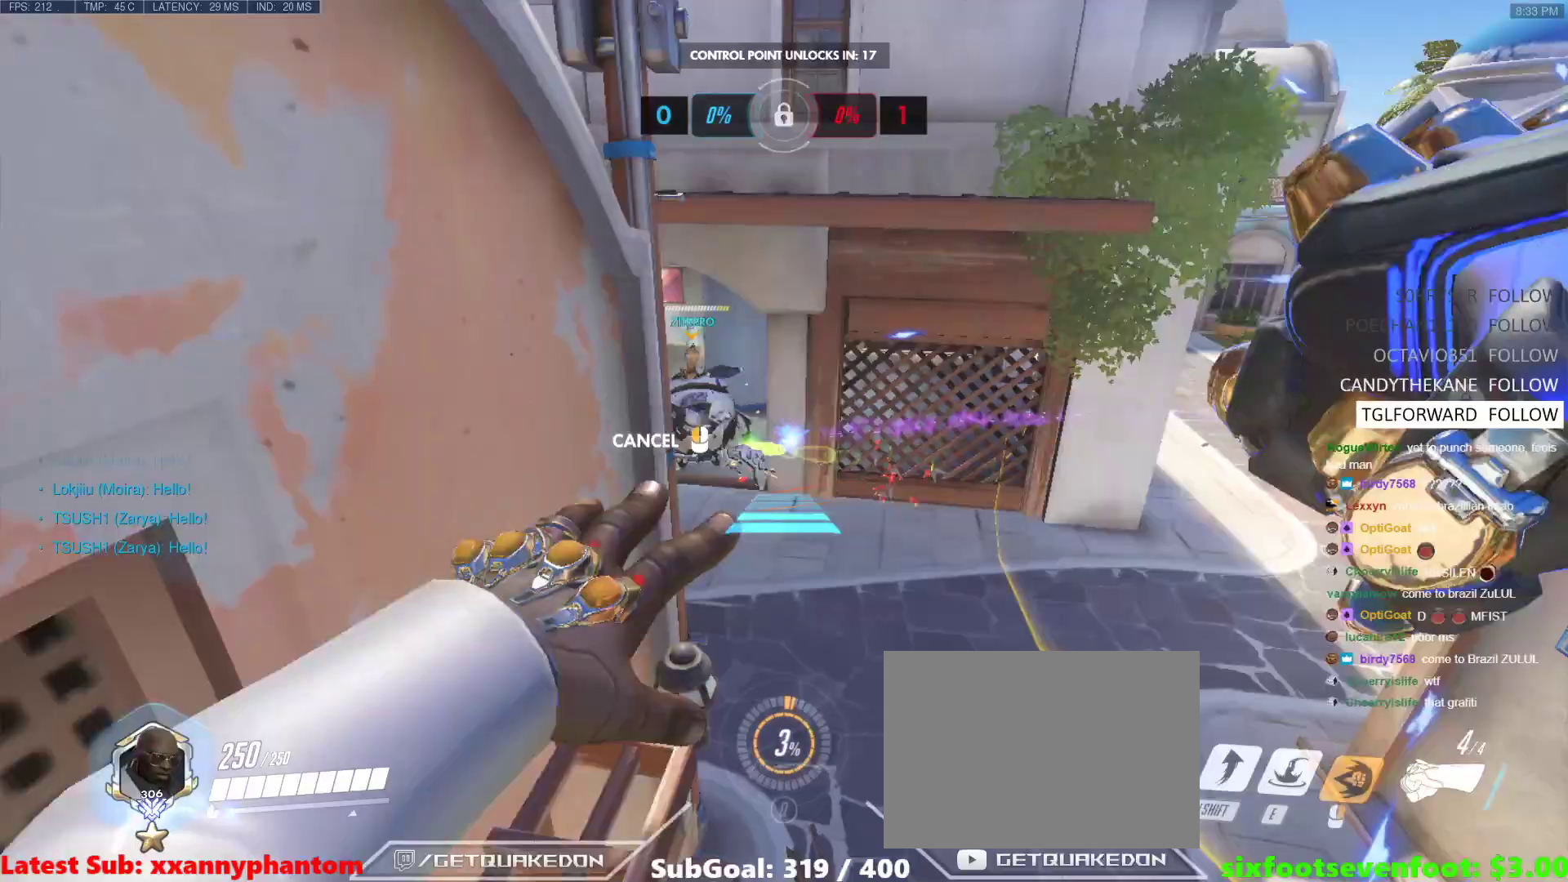
{"keys": ["a"], "events": [[450, "a", "down"], [500, "d", "up"], [500, "w", "up"]]}
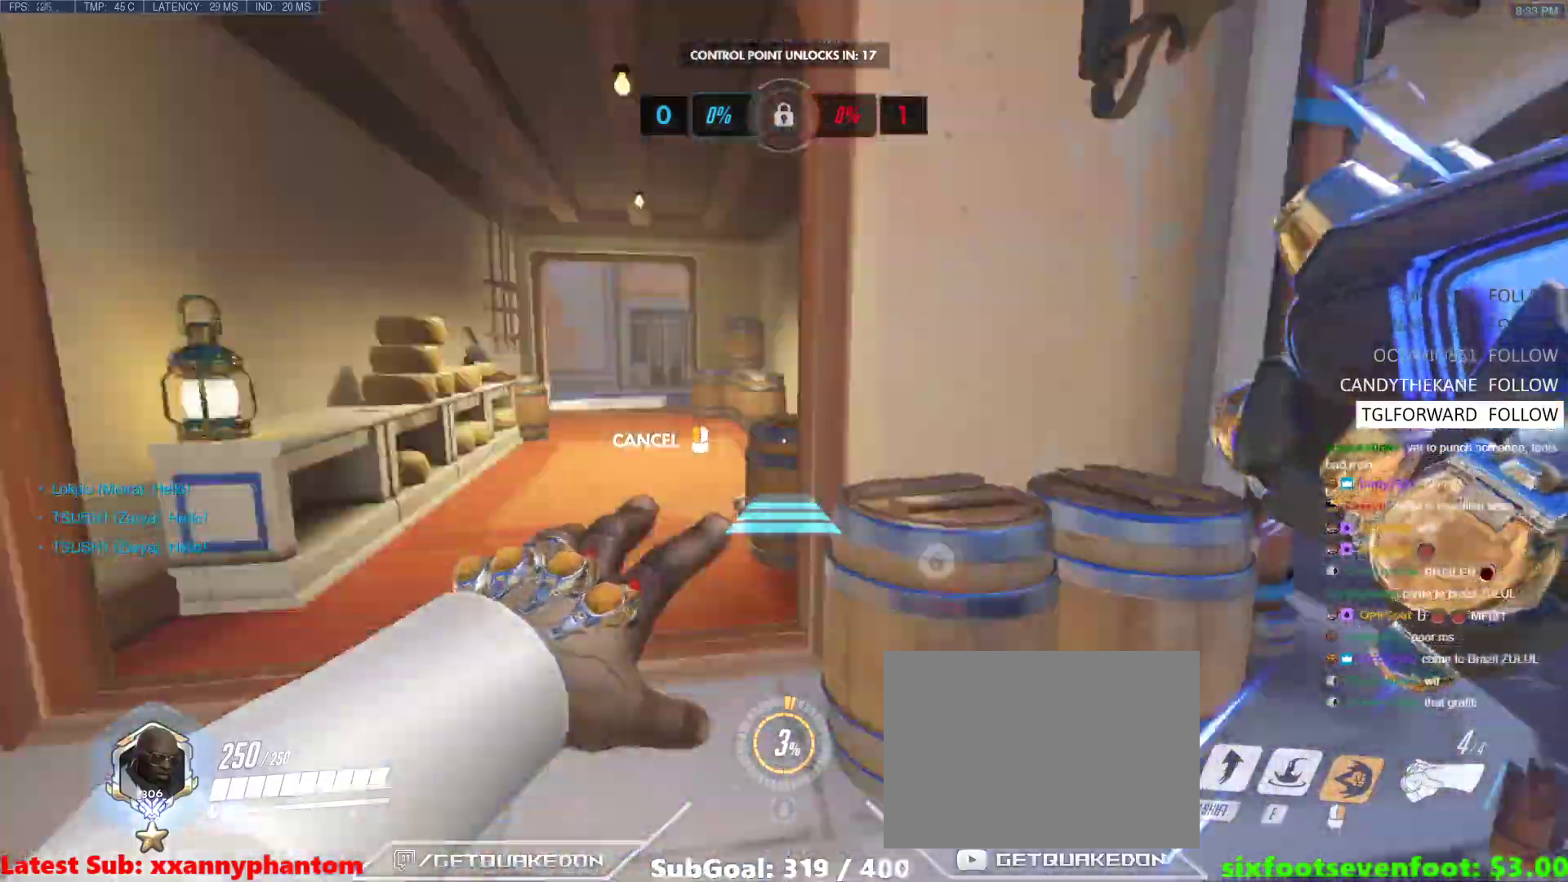
{"keys": ["w"], "events": [[183, "a", "up"], [183, "w", "down"]]}
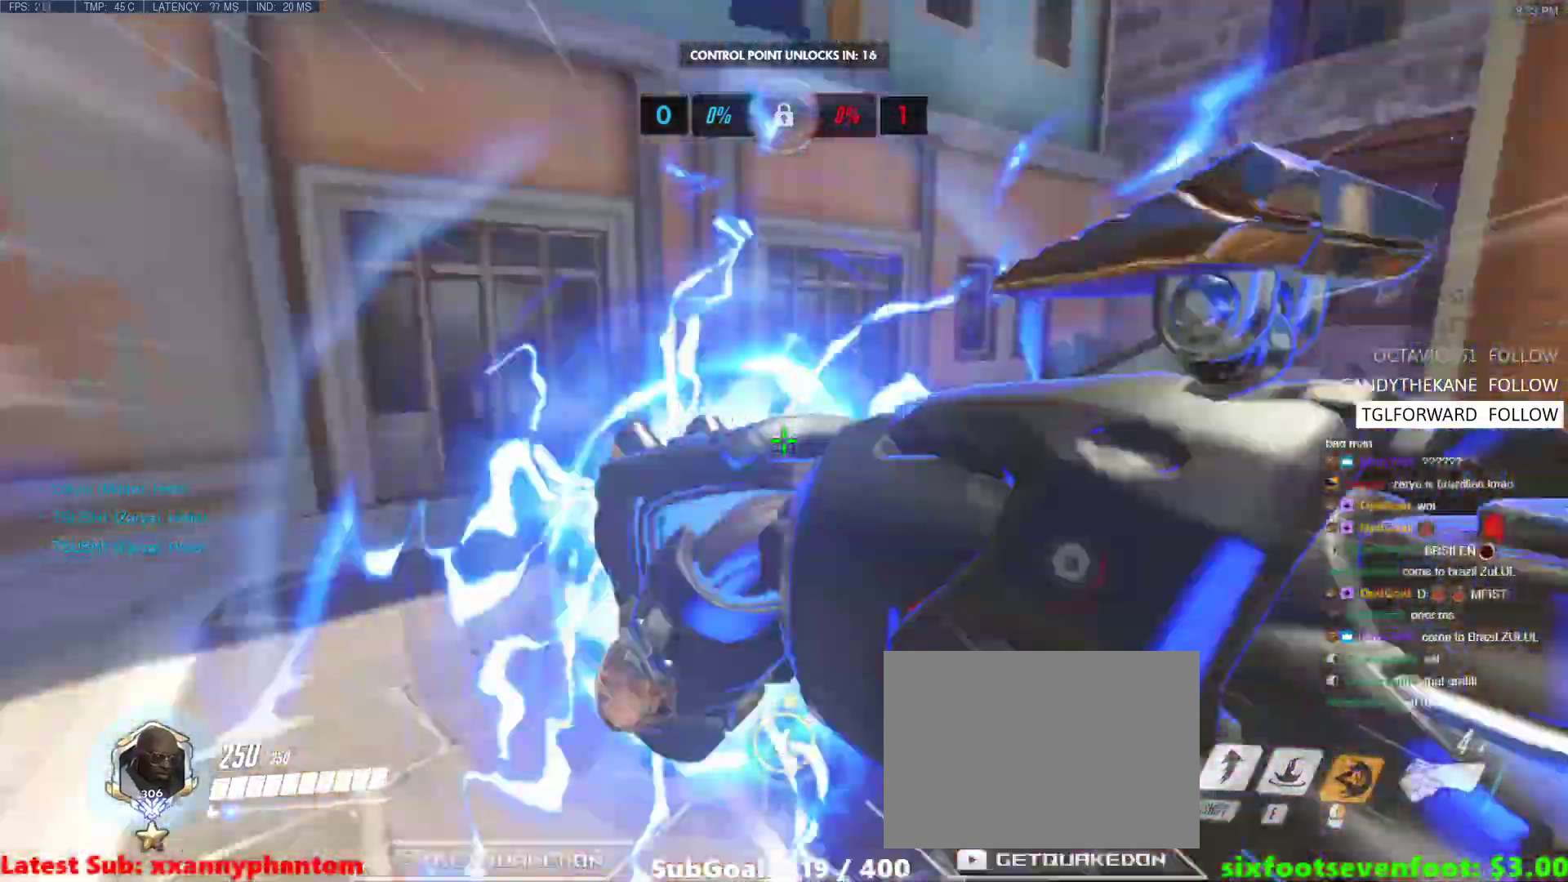
{"keys": ["d", "w"], "events": [[333, "d", "down"]]}
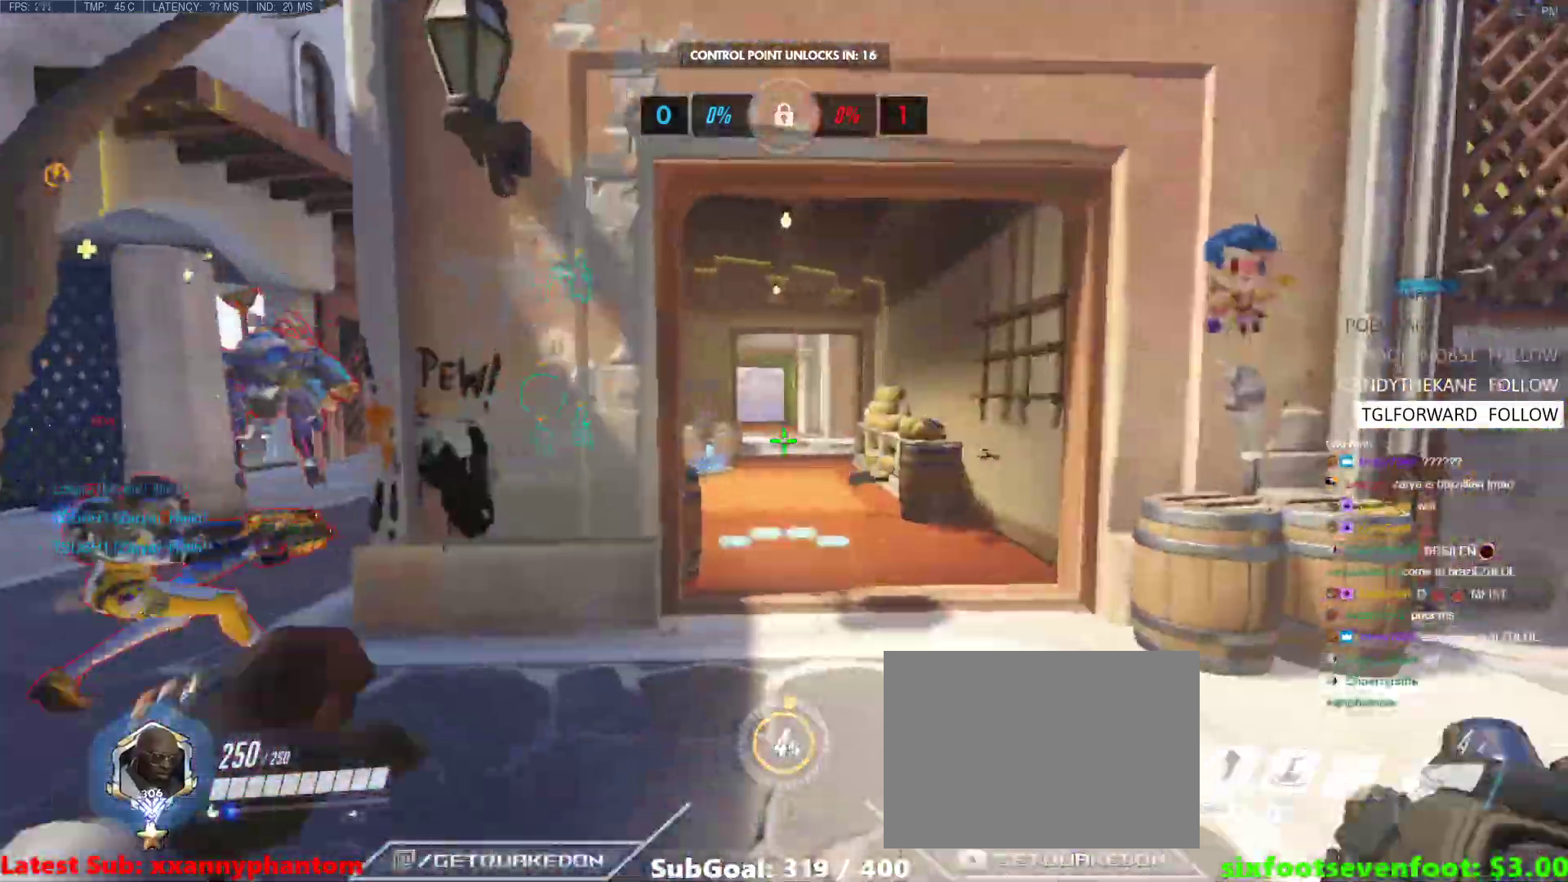
{"keys": [], "events": [[67, "d", "up"], [167, "e", "down"], [267, "e", "up"], [450, "w", "up"]]}
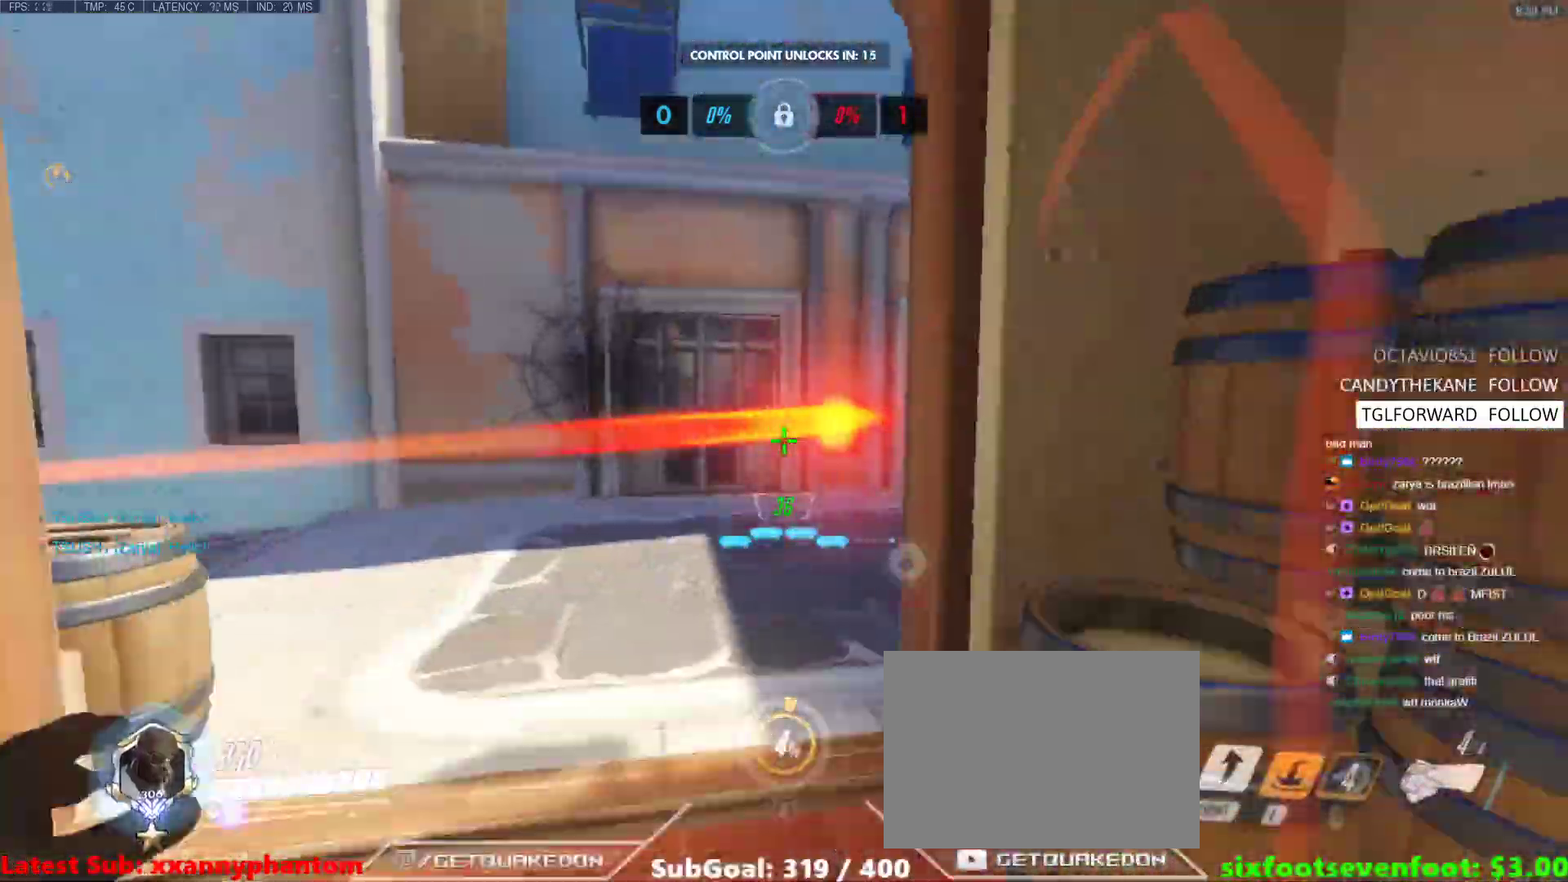
{"keys": ["space", "w"], "events": [[83, "w", "down"], [417, "space", "down"]]}
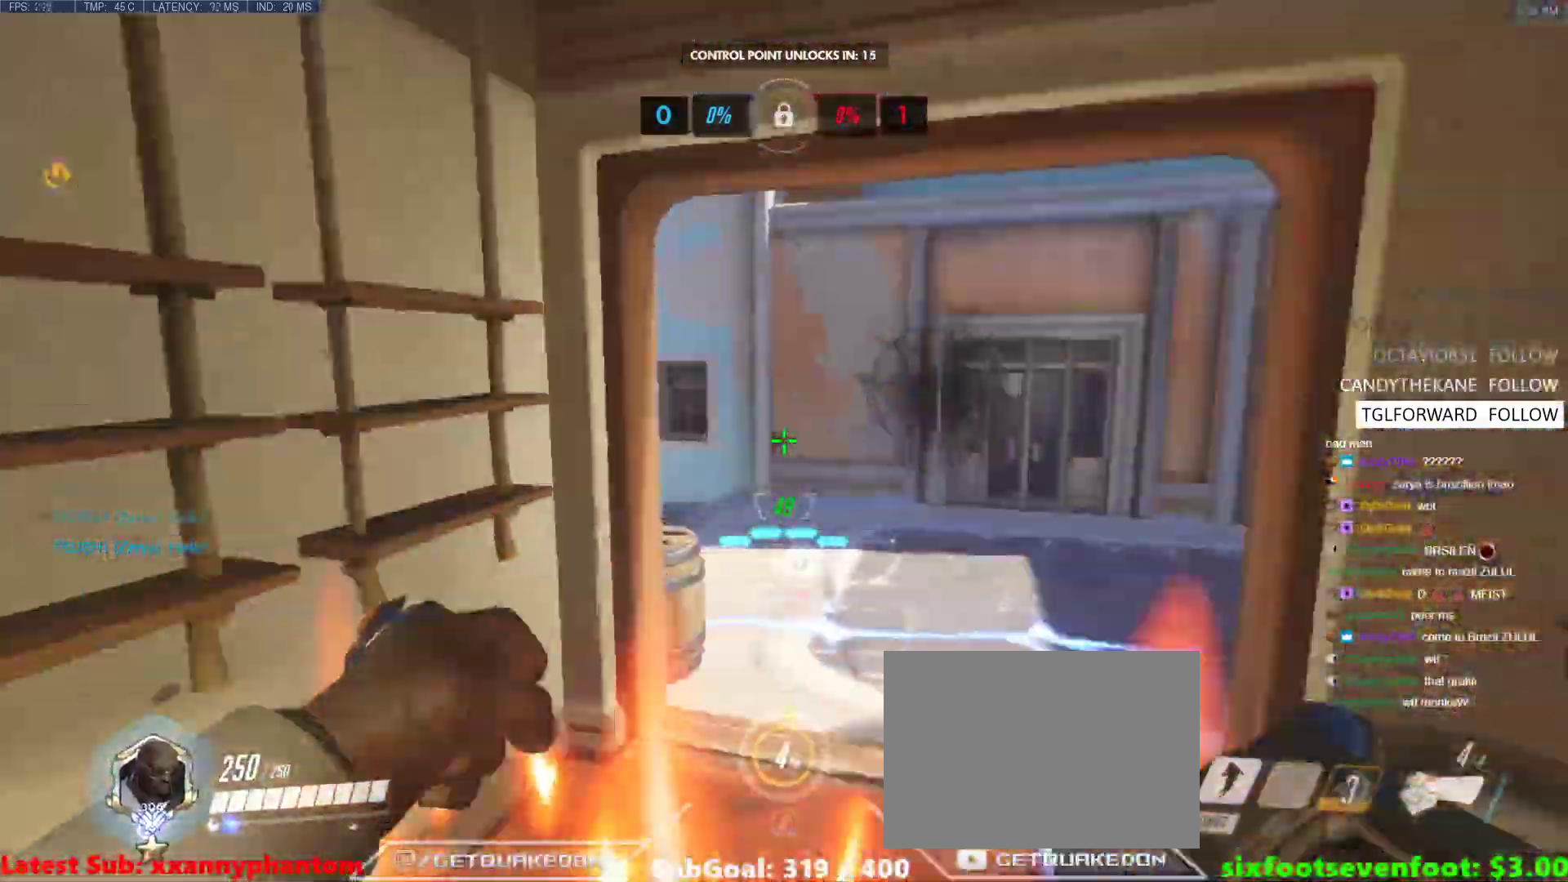
{"keys": ["d", "w"], "events": [[50, "space", "up"], [200, "d", "down"]]}
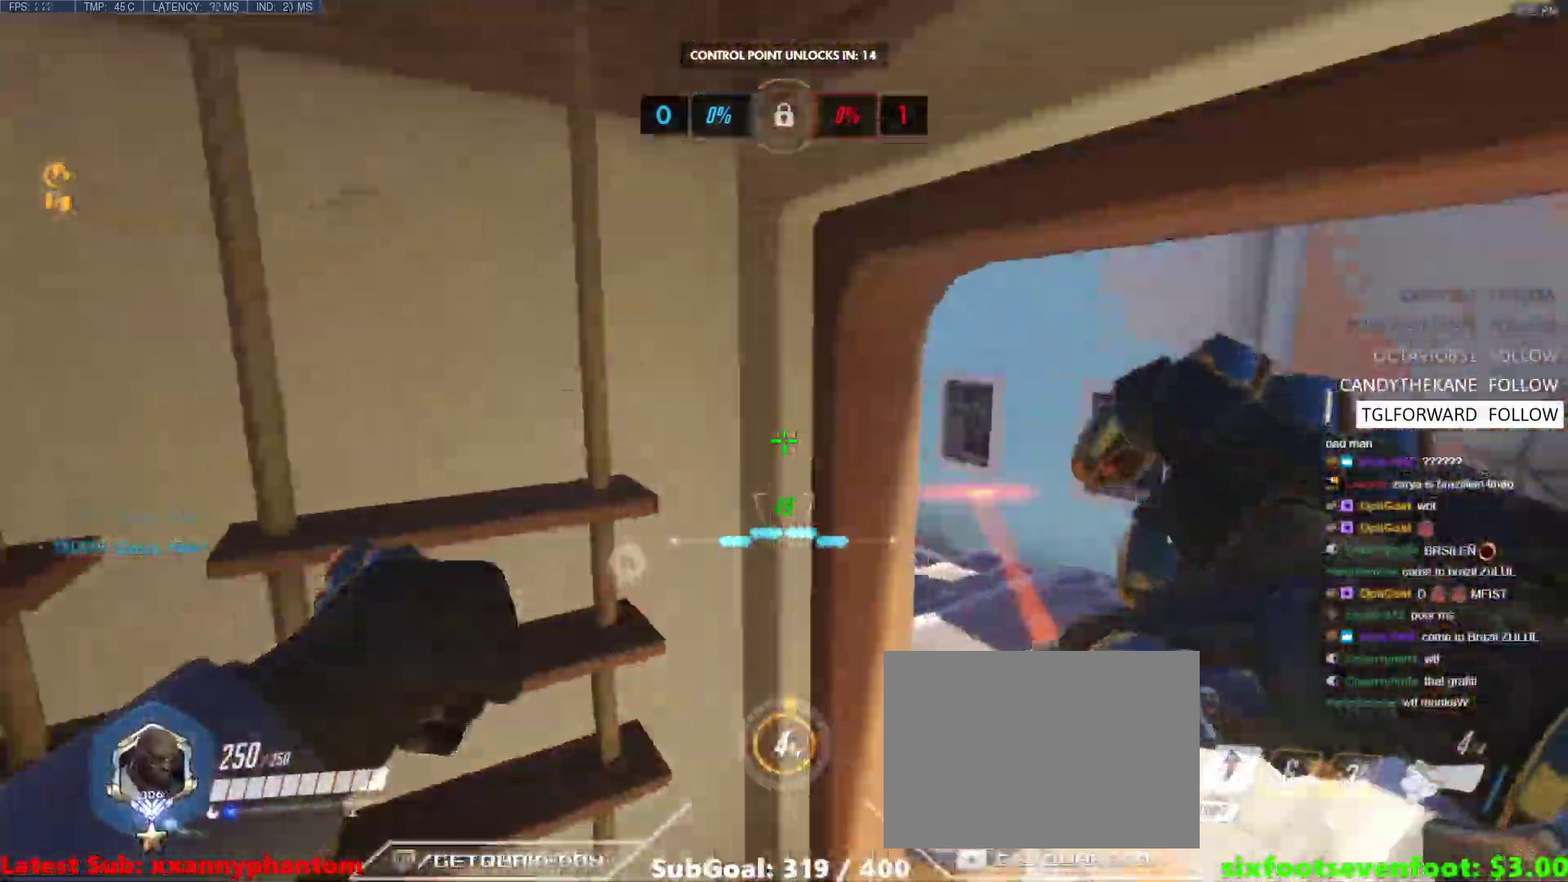
{"keys": ["s"], "events": [[67, "w", "up"], [117, "a", "down"], [167, "d", "up"], [217, "s", "down"], [267, "shift", "down"], [450, "a", "up"], [450, "shift", "up"]]}
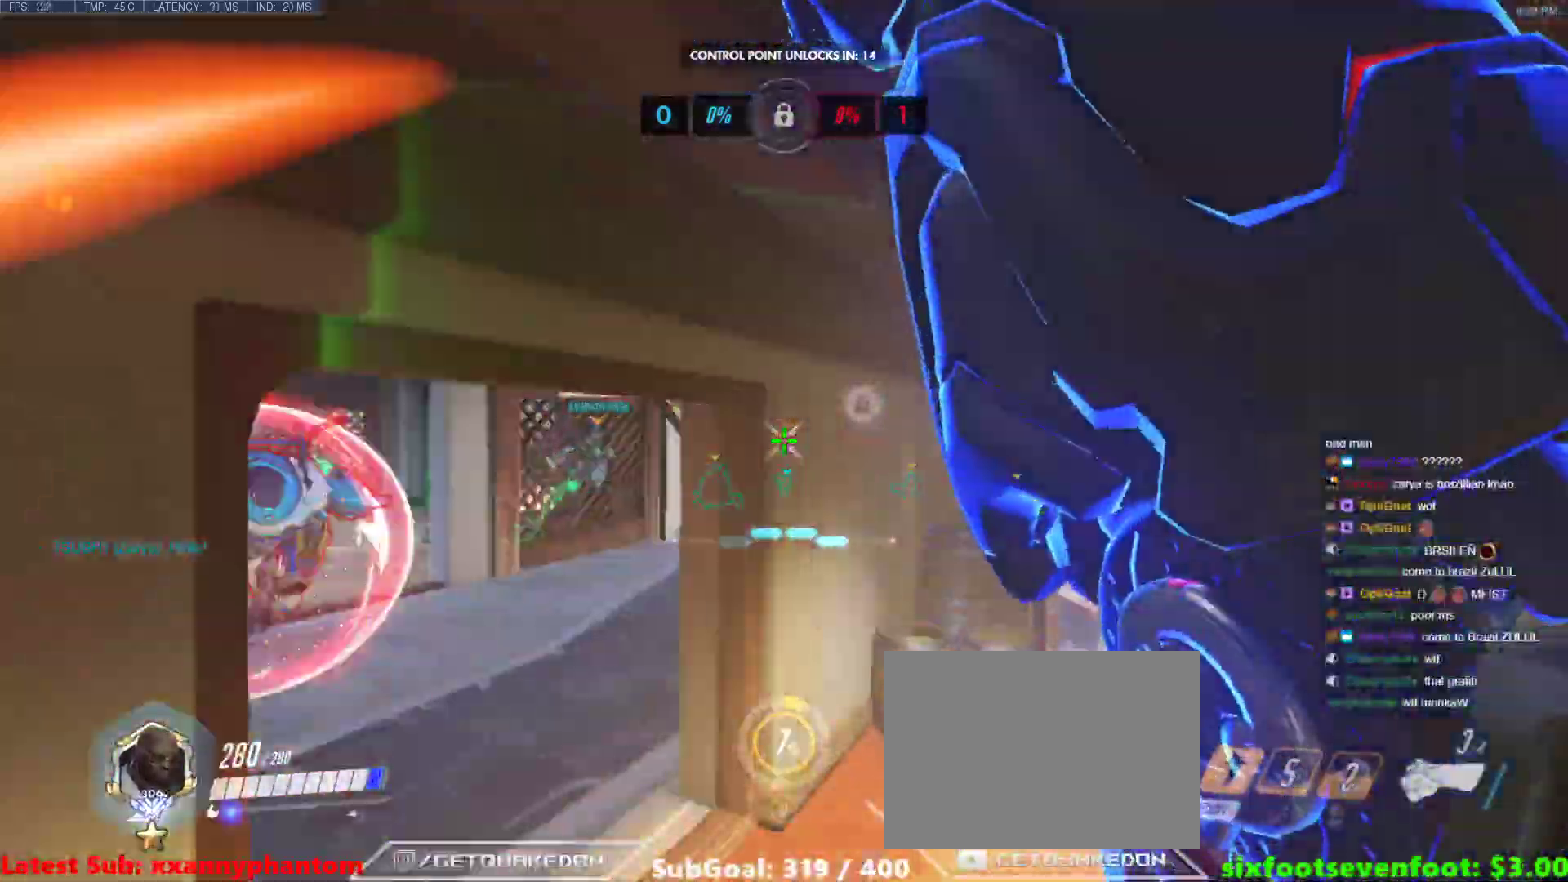
{"keys": ["a"], "events": [[233, "d", "down"], [267, "s", "up"], [417, "a", "down"], [417, "d", "up"]]}
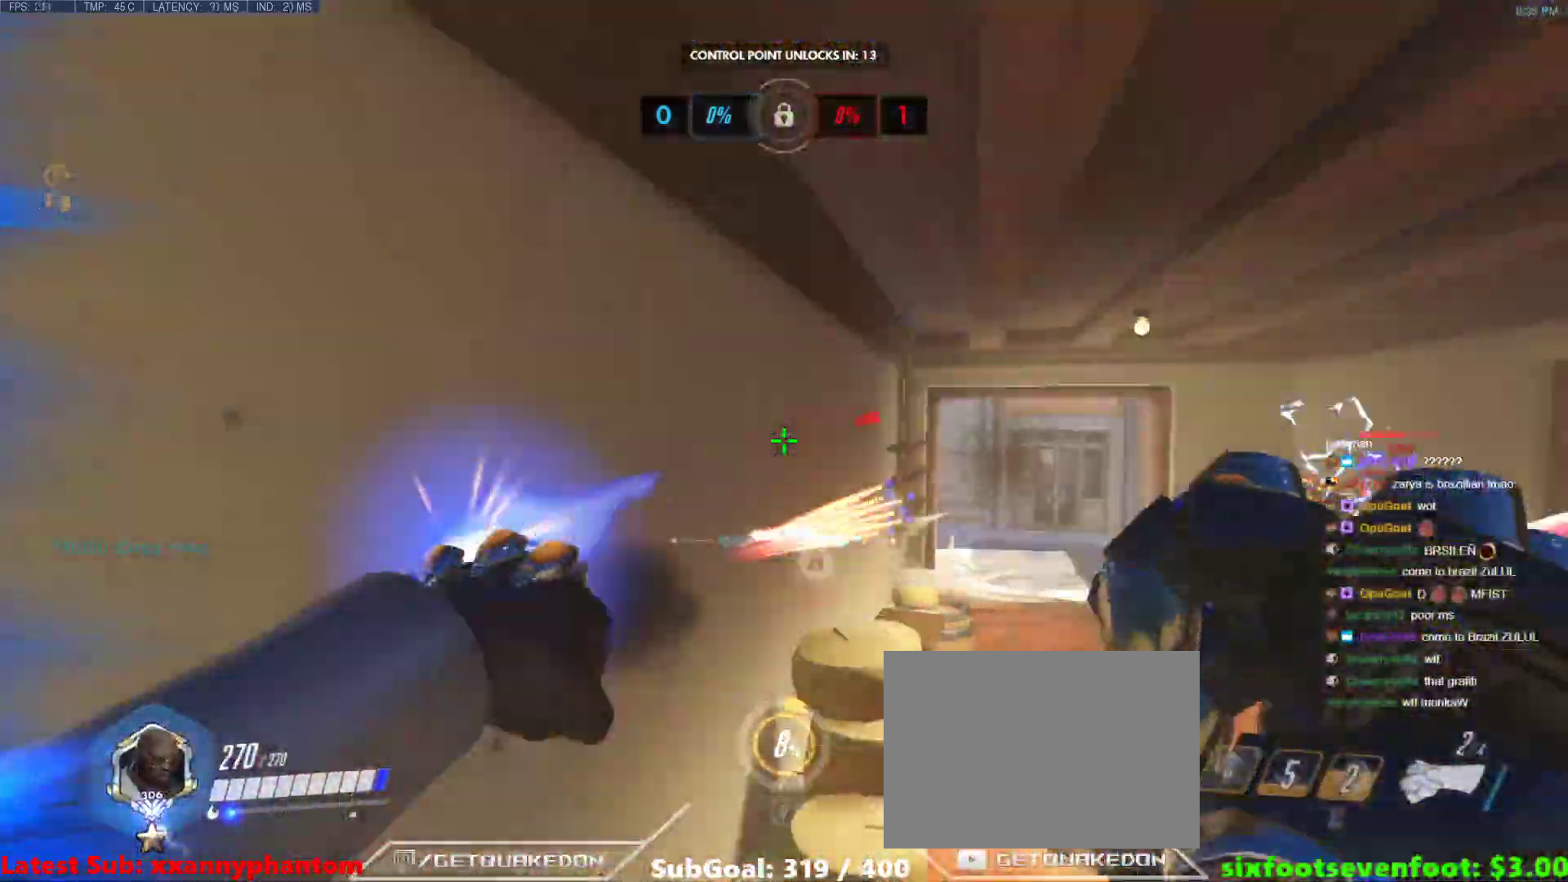
{"keys": ["d"], "events": [[17, "d", "down"], [50, "a", "up"], [150, "w", "down"], [333, "w", "up"]]}
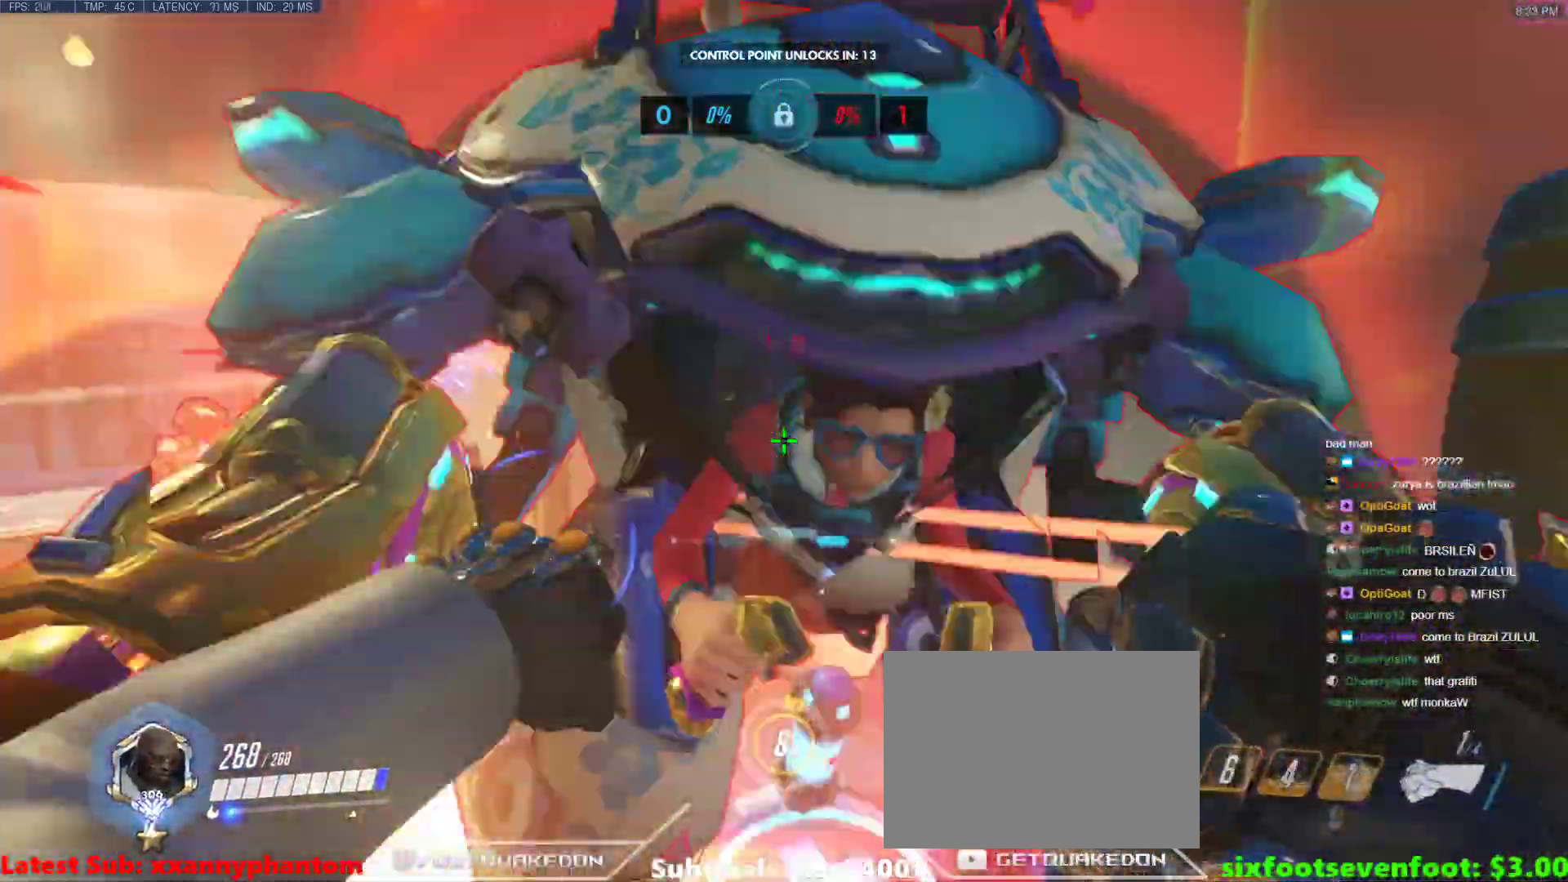
{"keys": ["space", "w"], "events": [[117, "w", "down"], [300, "d", "up"], [450, "space", "down"]]}
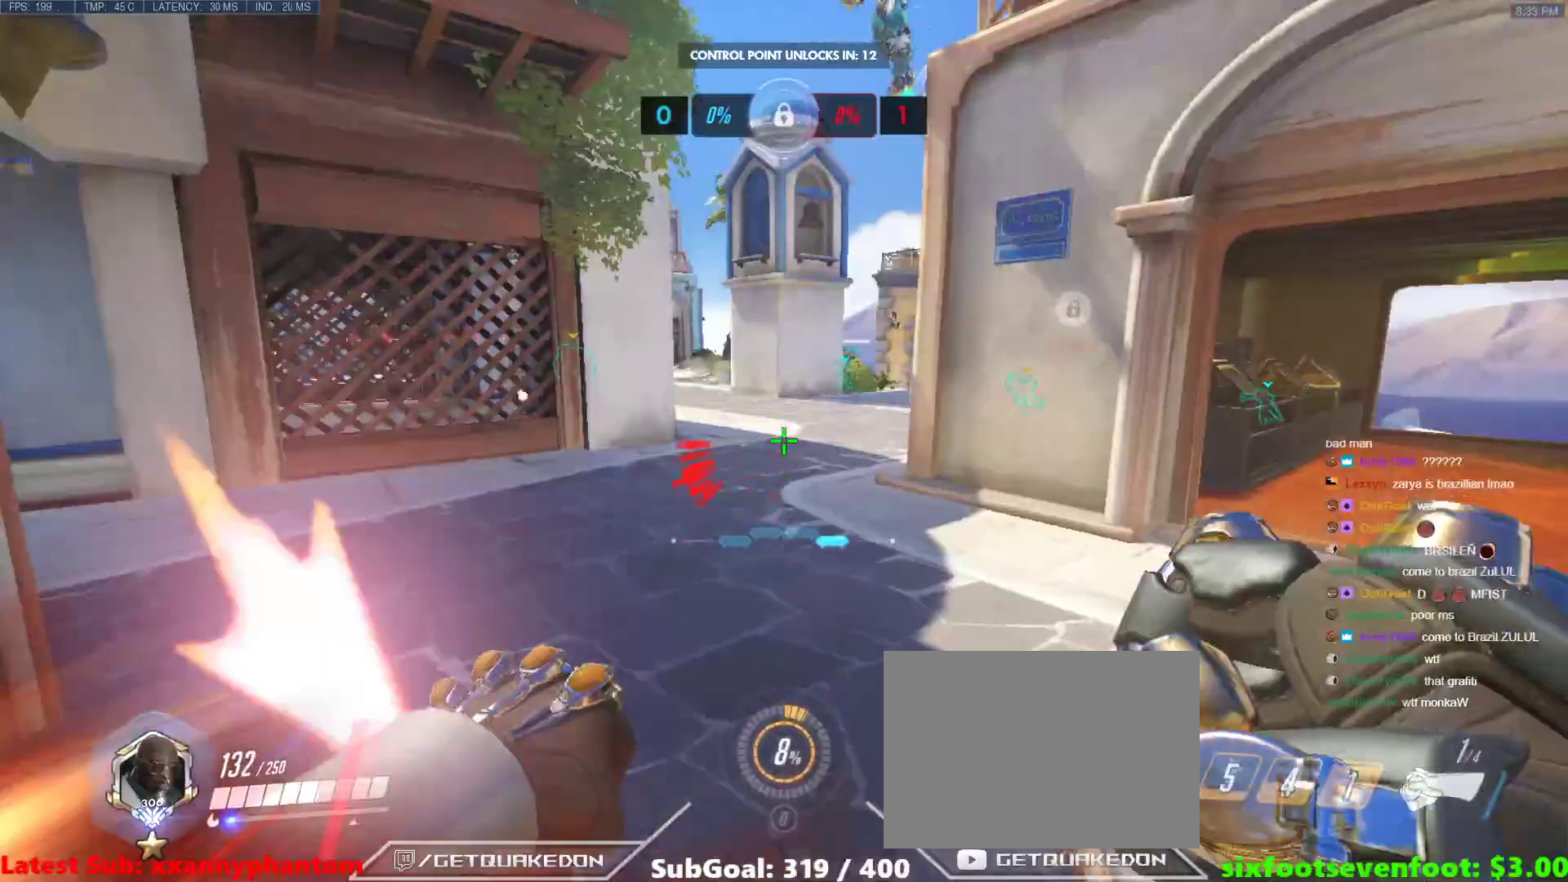
{"keys": ["a", "w"], "events": [[33, "a", "down"], [283, "space", "up"]]}
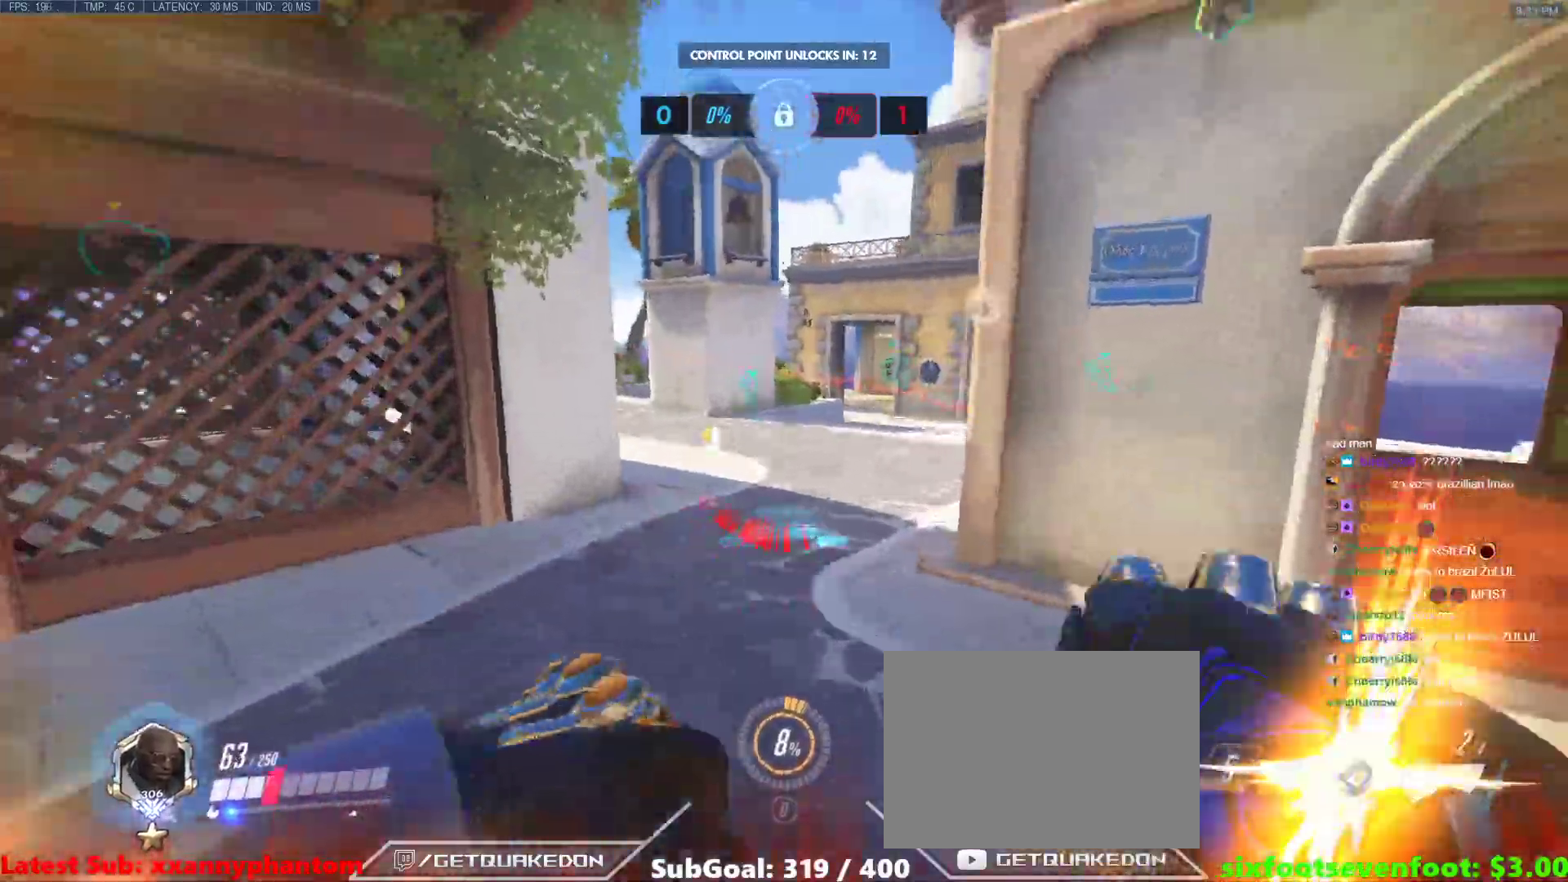
{"keys": ["space", "w"], "events": [[17, "space", "down"], [150, "a", "up"]]}
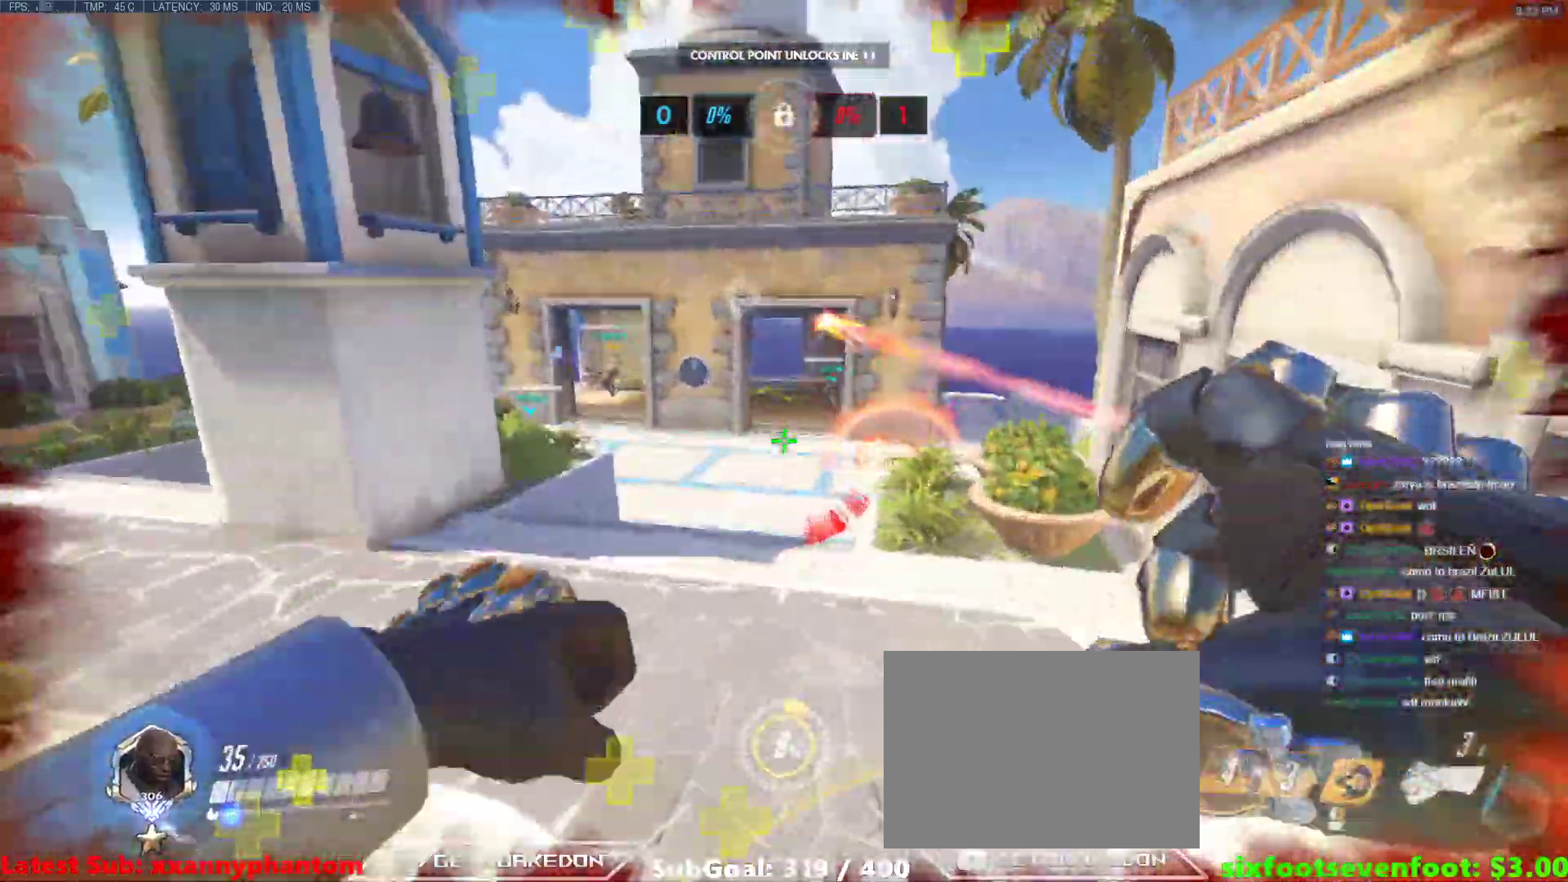
{"keys": ["a", "s"], "events": [[117, "space", "up"], [217, "a", "down"], [300, "w", "up"], [400, "s", "down"]]}
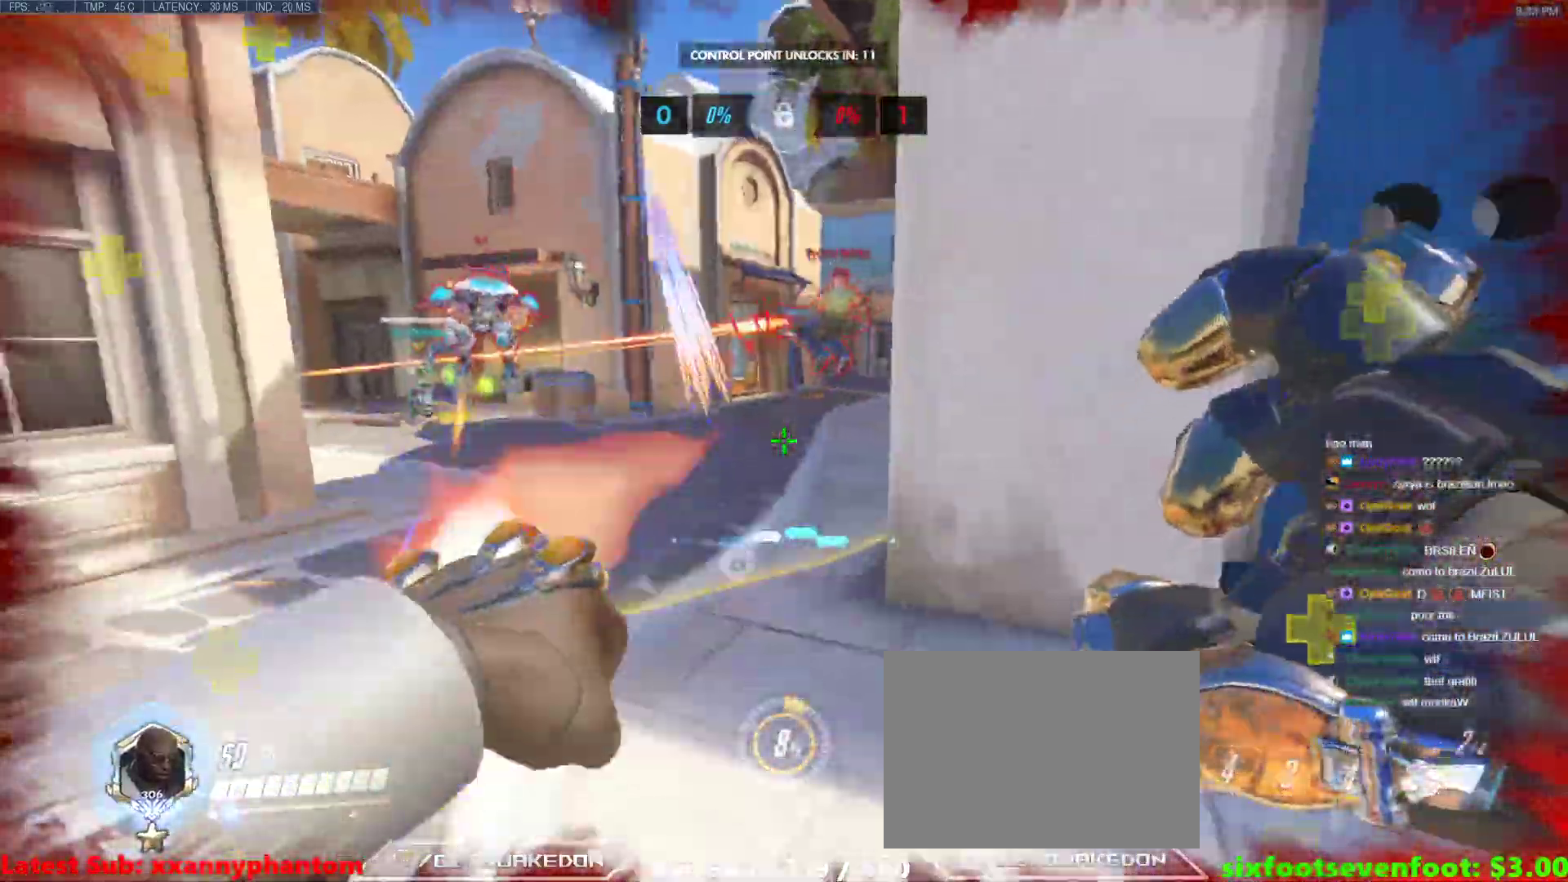
{"keys": ["d", "s"], "events": [[33, "space", "down"], [183, "space", "up"], [367, "a", "up"], [417, "d", "down"]]}
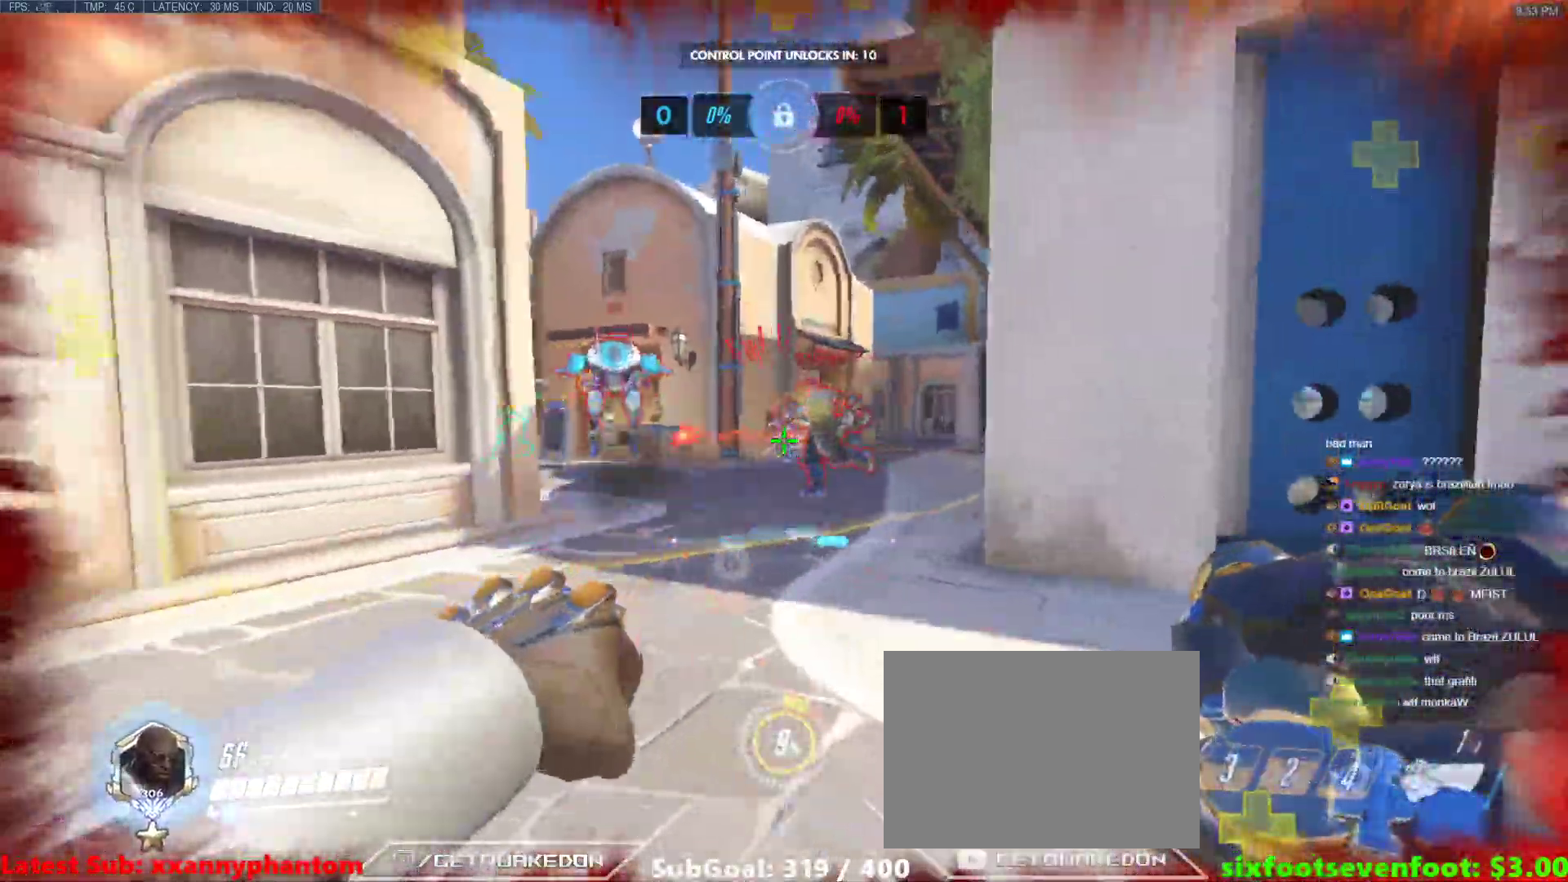
{"keys": ["a", "s"], "events": [[200, "a", "down"], [250, "d", "up"]]}
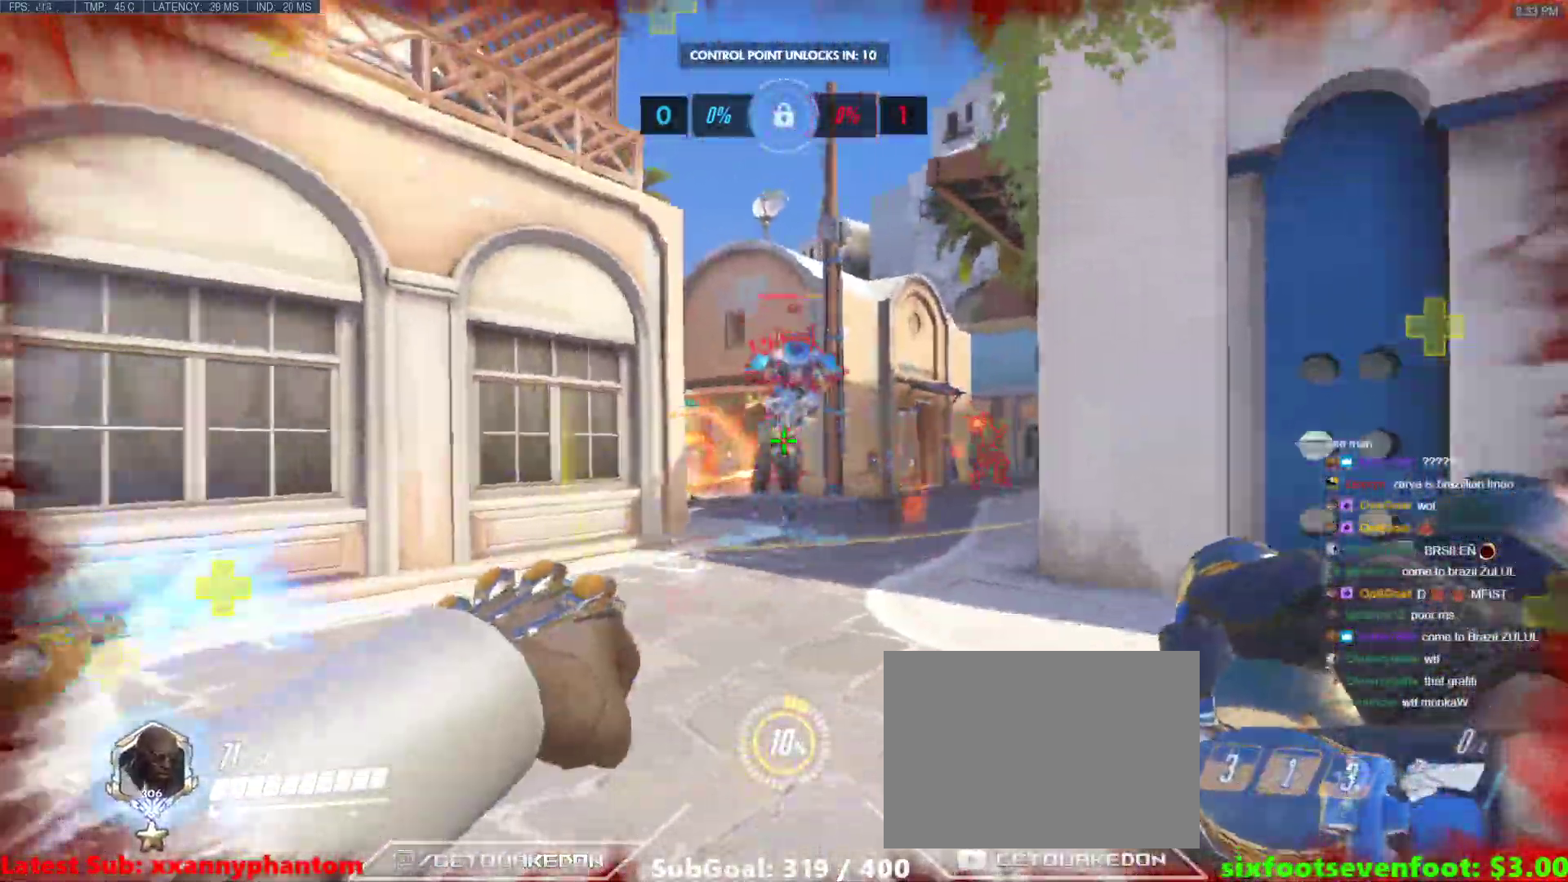
{"keys": ["e", "w"], "events": [[17, "space", "down"], [217, "s", "up"], [217, "space", "up"], [317, "e", "down"], [317, "w", "down"], [450, "a", "up"]]}
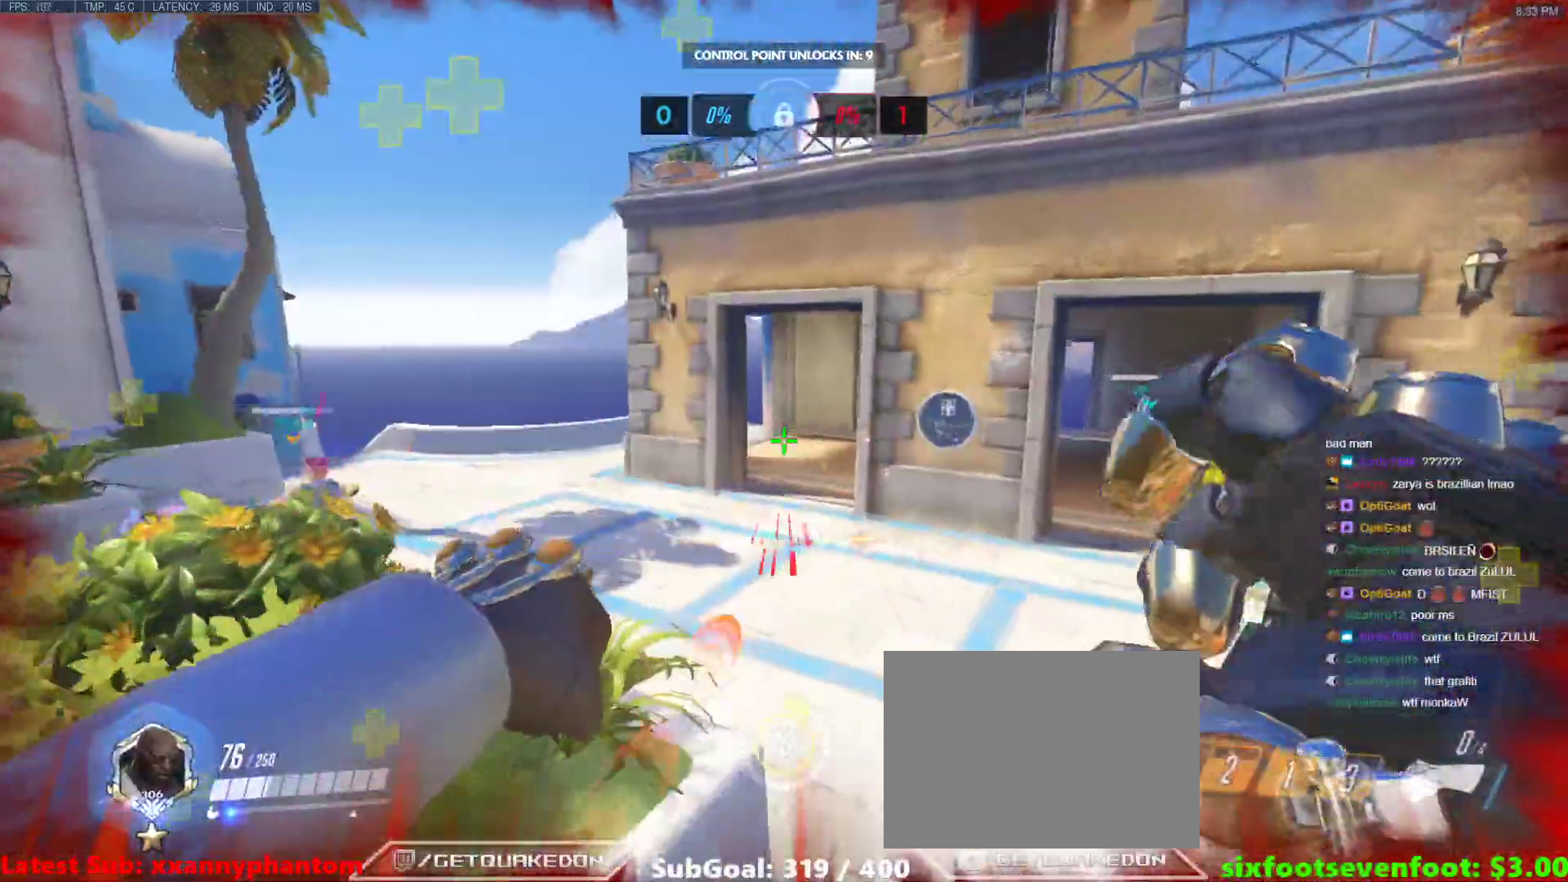
{"keys": ["a", "e", "space", "w"], "events": [[133, "a", "down"], [133, "space", "down"], [283, "e", "up"], [367, "e", "down"], [417, "space", "up"], [467, "space", "down"]]}